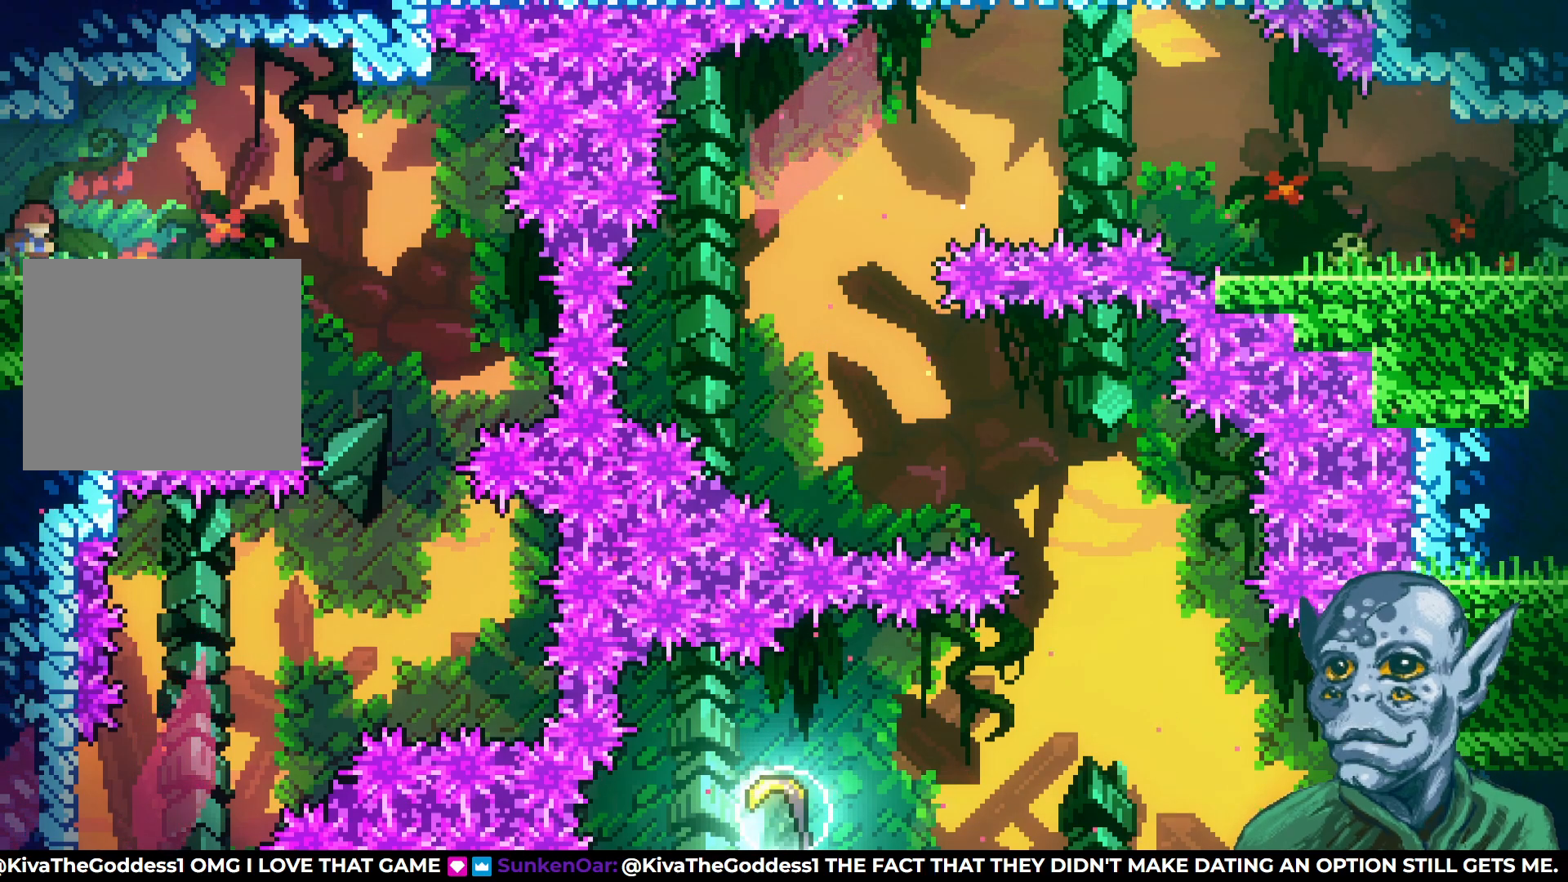
Gameplay with a controller (PlayStation layout); each line is a JSON object with the inputs held at the frame after it. "events" lists button and stick changes between this image and that frame as [ms after this image, input, new state], when the widget could be followed in between. Not read: L1.
{"buttons": ["DPAD_RIGHT"], "left_stick": "center", "right_stick": "center", "events": [[250, "DPAD_RIGHT", "down"]]}
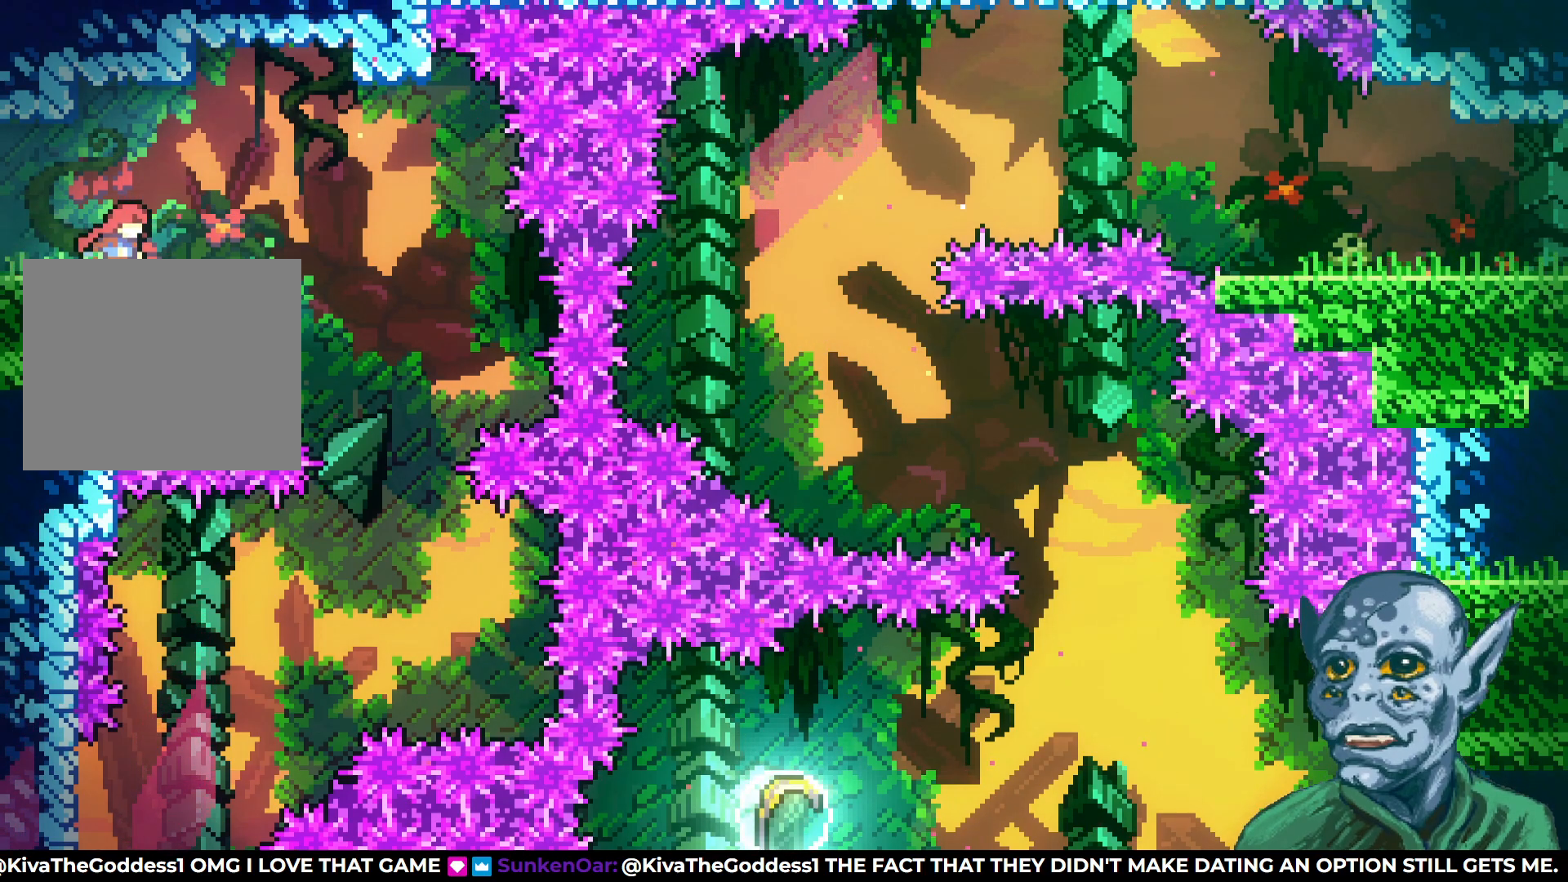
{"buttons": ["DPAD_RIGHT"], "left_stick": "center", "right_stick": "center", "events": [[150, "DPAD_RIGHT", "up"], [317, "DPAD_RIGHT", "down"], [367, "CROSS", "down"], [450, "CROSS", "up"]]}
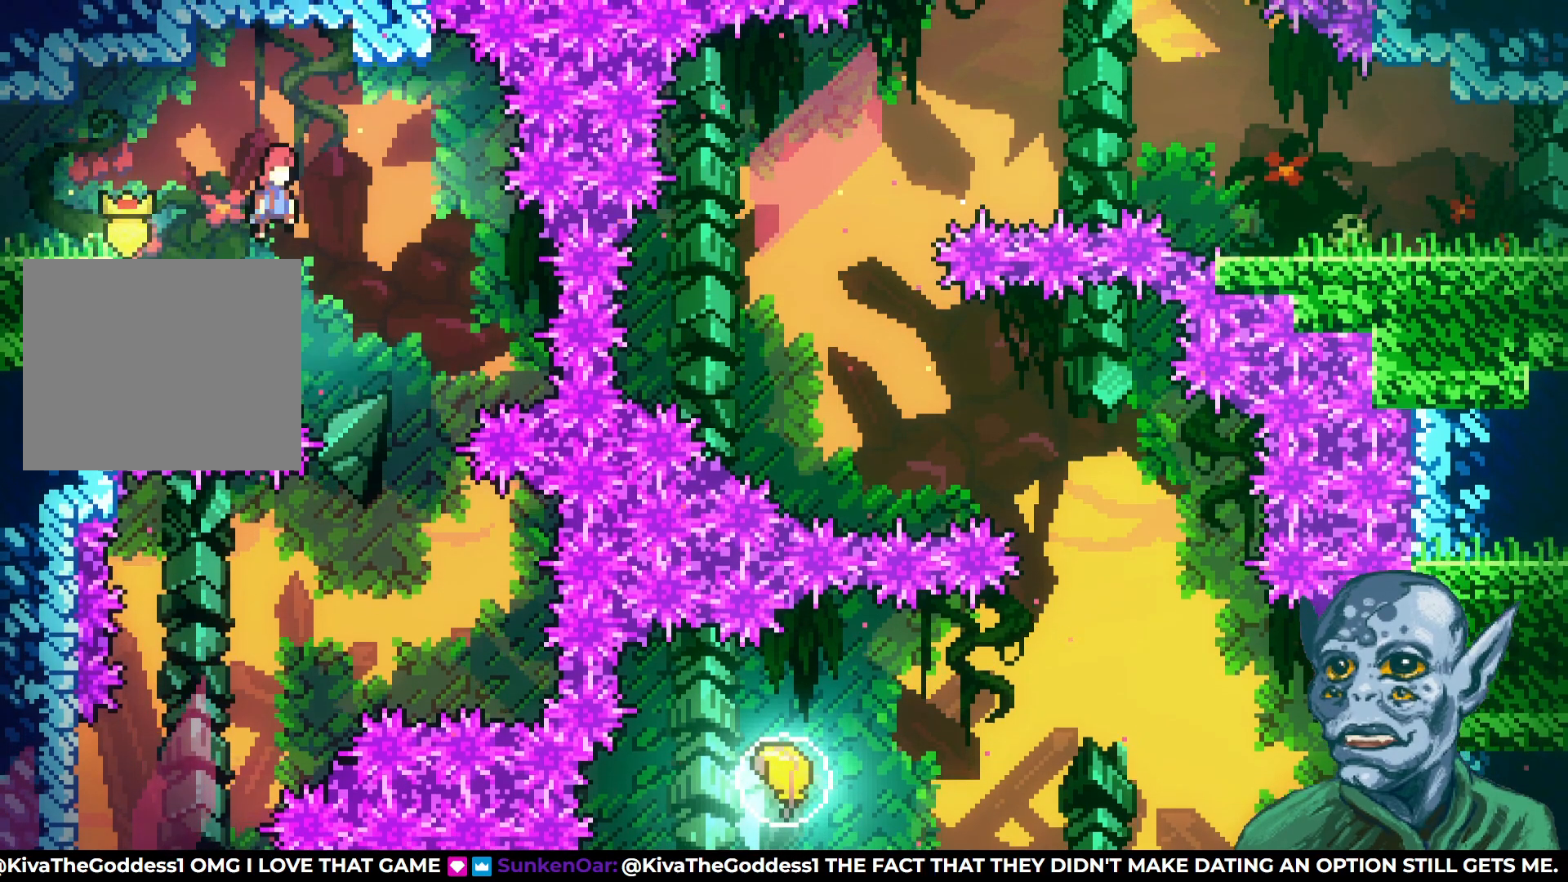
{"buttons": ["DPAD_LEFT"], "left_stick": "center", "right_stick": "center", "events": [[133, "DPAD_RIGHT", "up"], [450, "DPAD_LEFT", "down"]]}
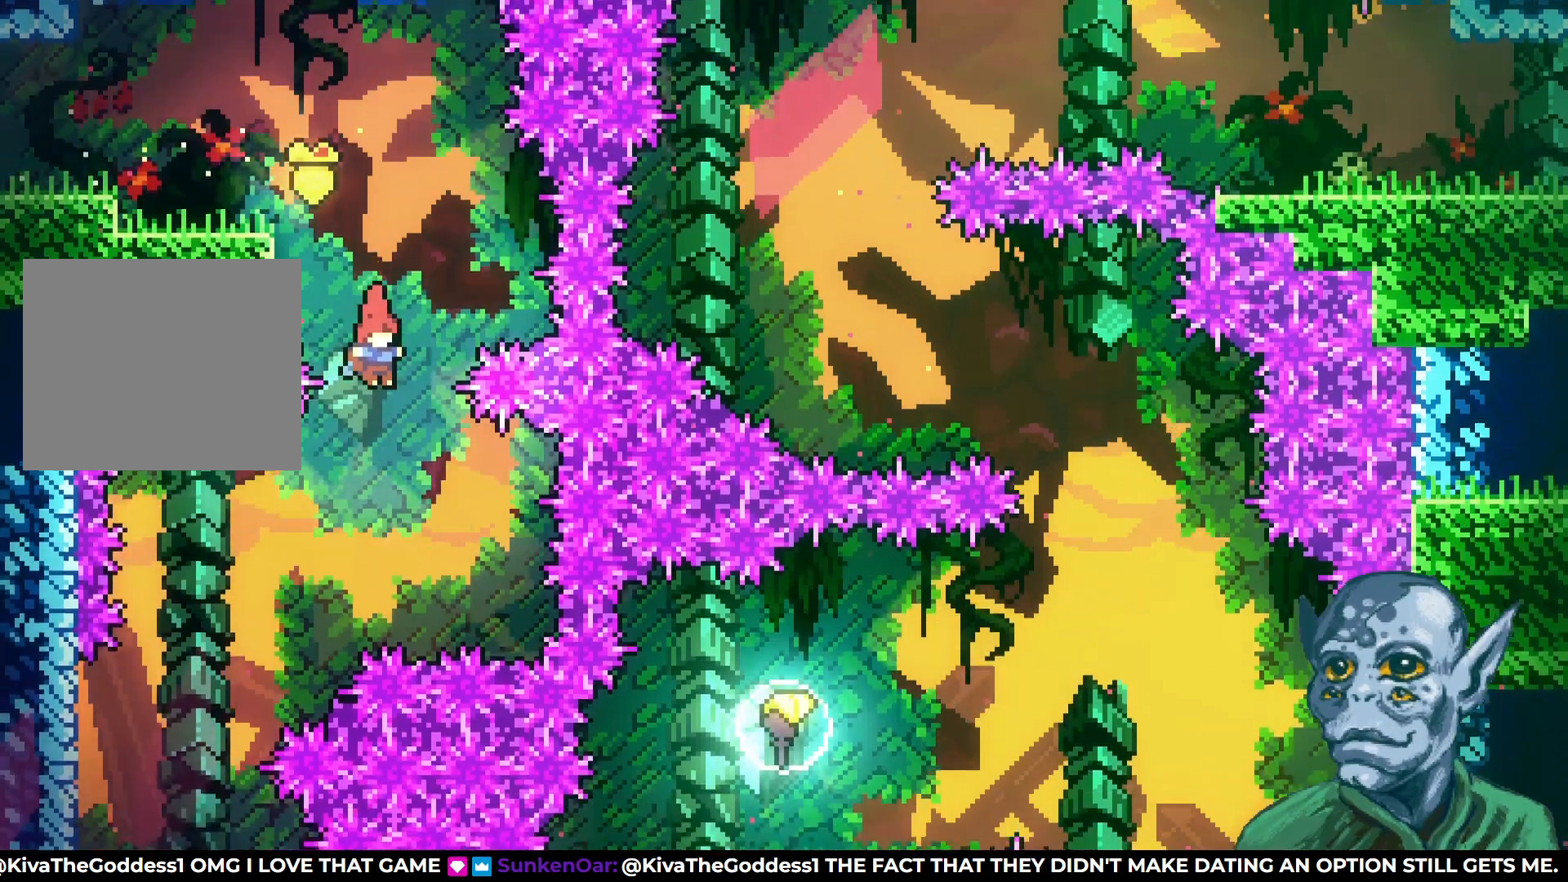
{"buttons": ["DPAD_LEFT"], "left_stick": "center", "right_stick": "center", "events": []}
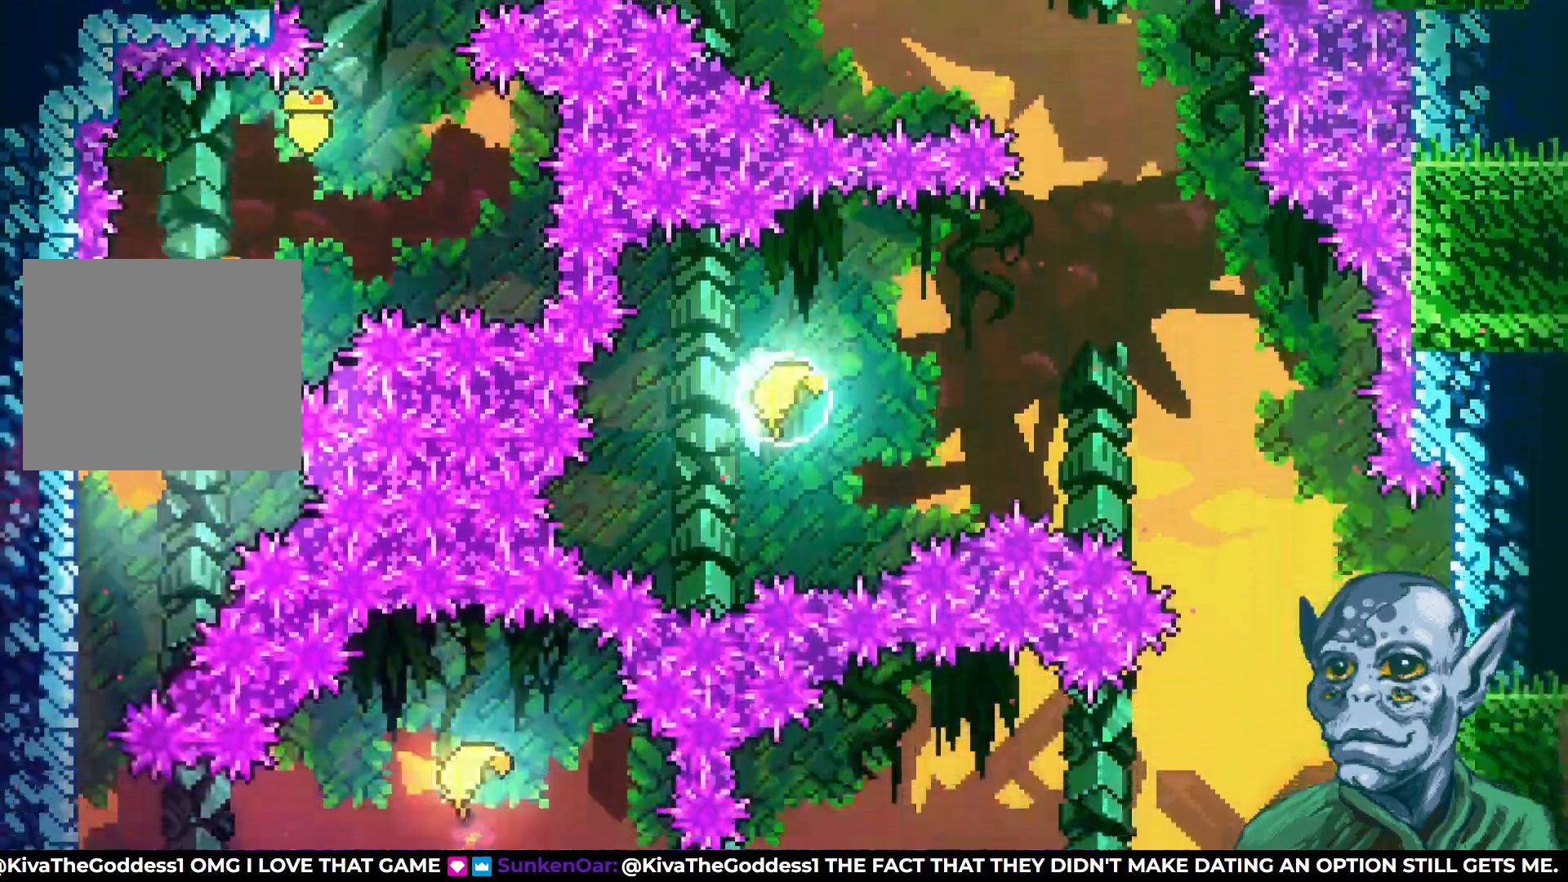
{"buttons": ["R2", "DPAD_DOWN", "DPAD_LEFT"], "left_stick": "center", "right_stick": "center", "events": [[233, "R2", "down"], [417, "DPAD_DOWN", "down"]]}
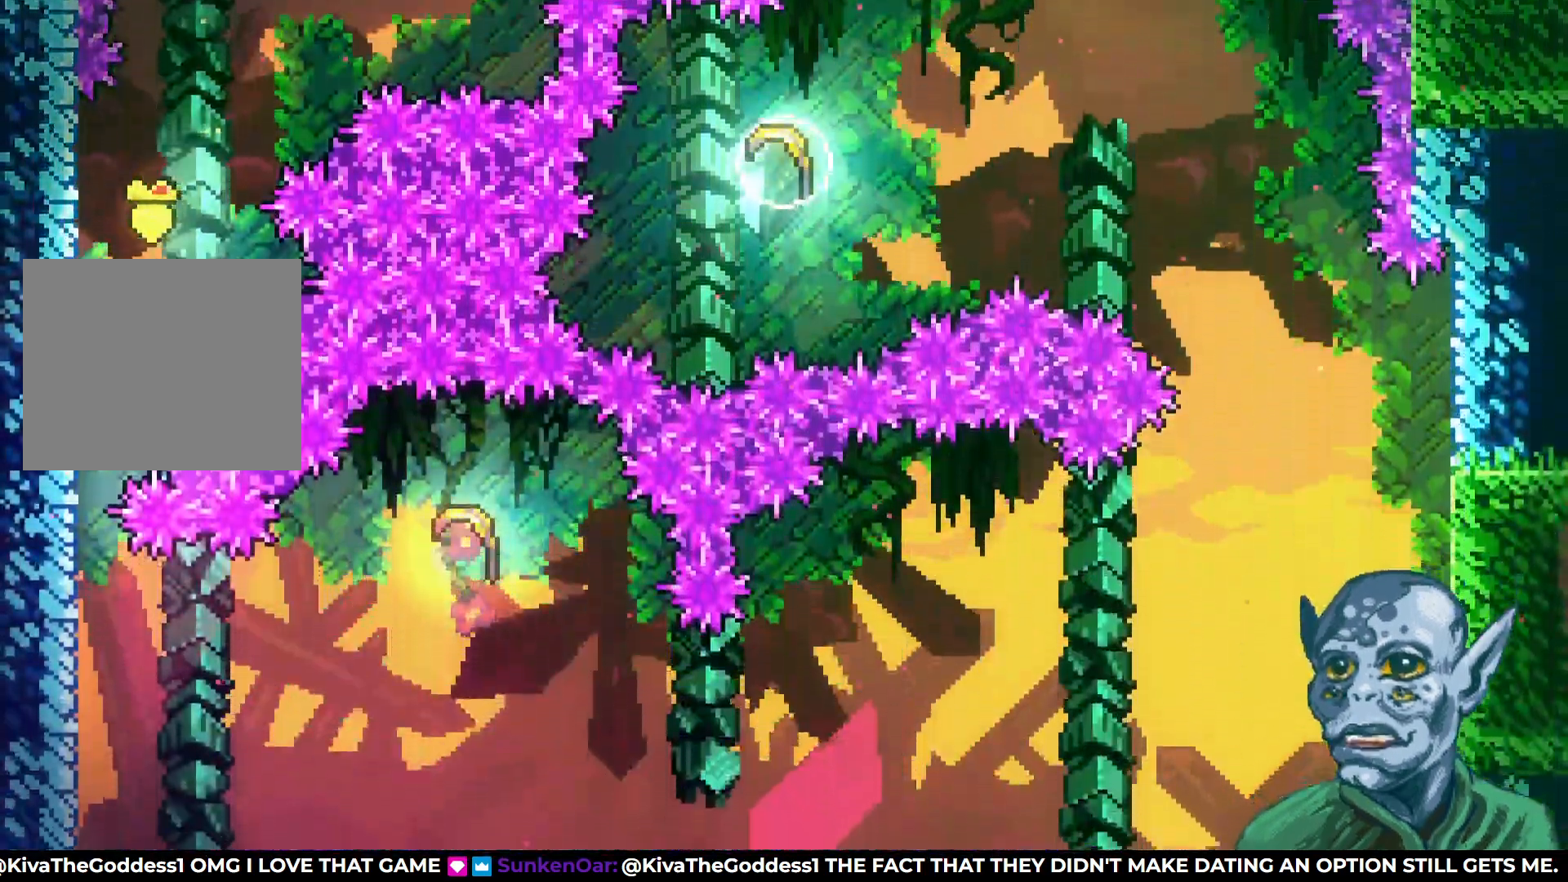
{"buttons": ["R2", "DPAD_DOWN"], "left_stick": "center", "right_stick": "center", "events": [[300, "DPAD_LEFT", "up"]]}
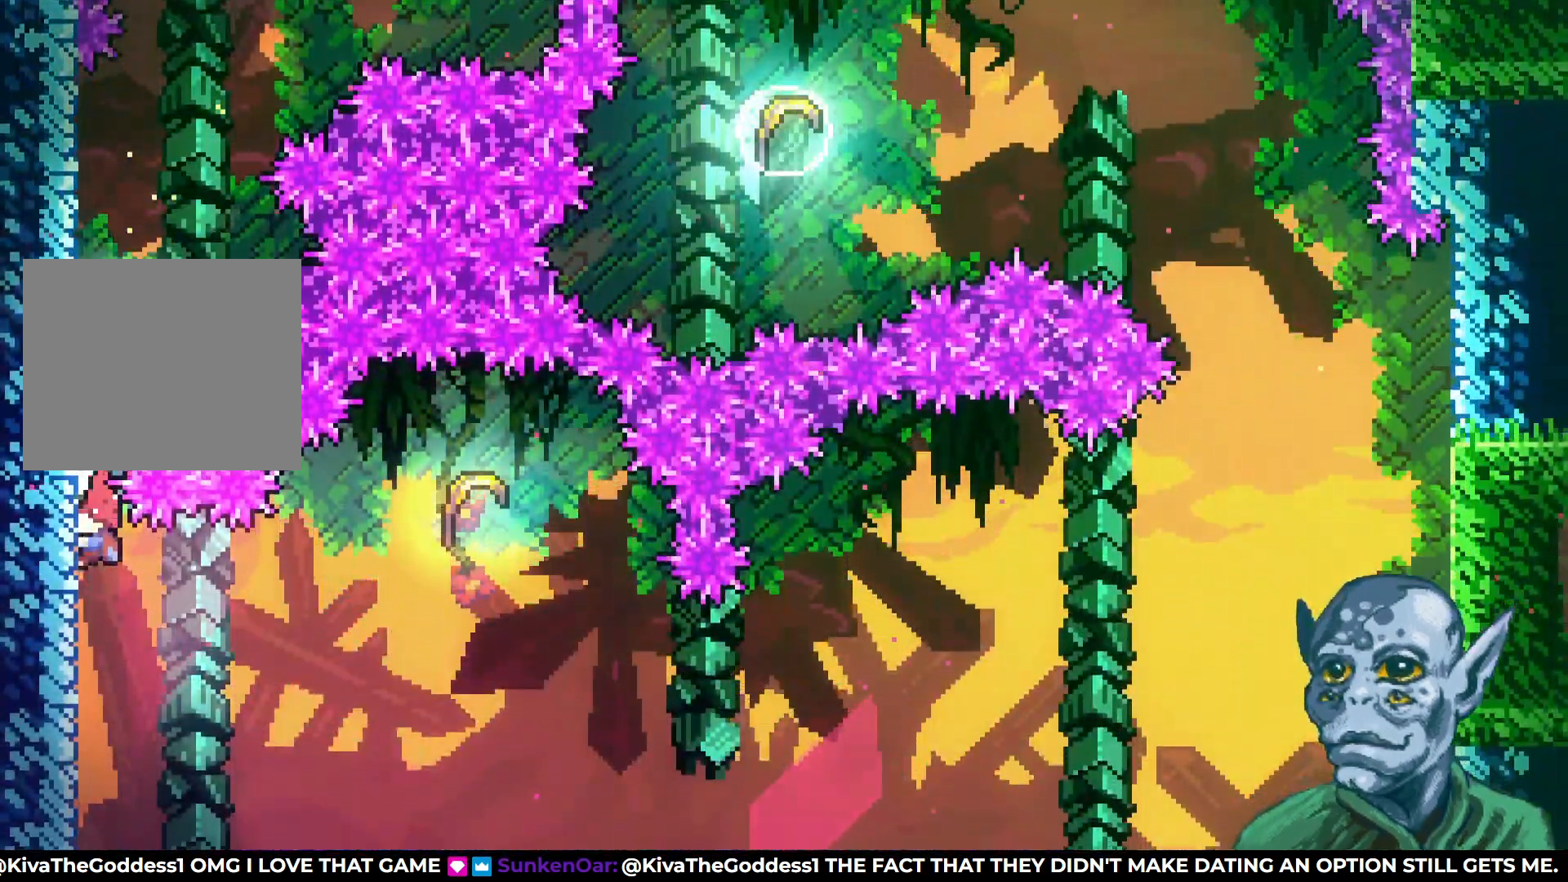
{"buttons": ["R2"], "left_stick": "center", "right_stick": "center", "events": [[383, "DPAD_DOWN", "up"]]}
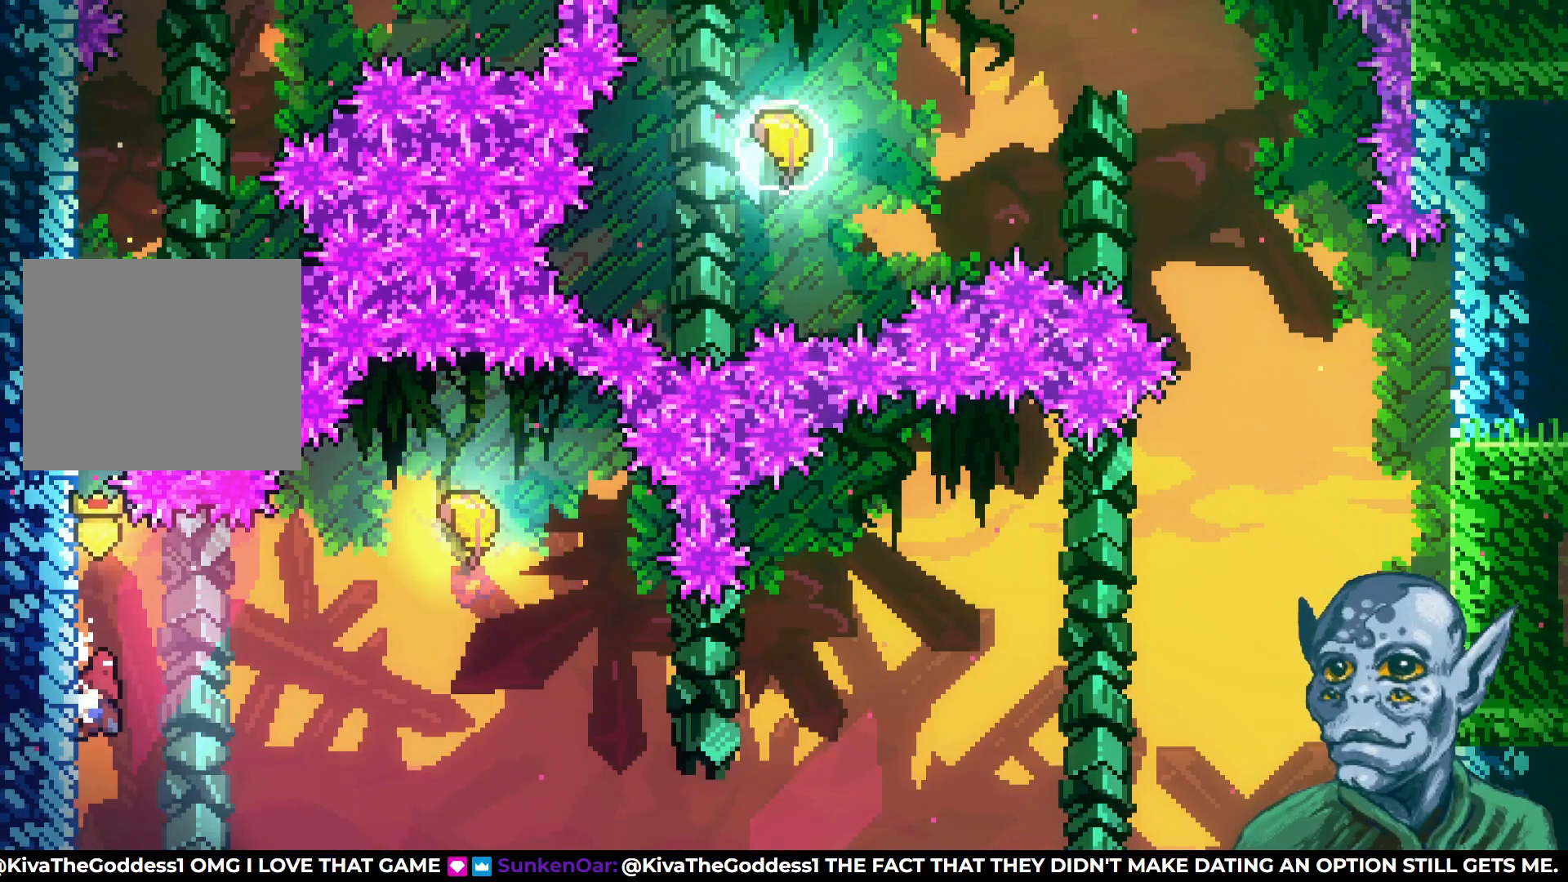
{"buttons": ["DPAD_UP", "DPAD_RIGHT"], "left_stick": "center", "right_stick": "center", "events": [[50, "DPAD_RIGHT", "down"], [67, "CROSS", "down"], [133, "R2", "up"], [233, "CROSS", "up"], [417, "DPAD_UP", "down"]]}
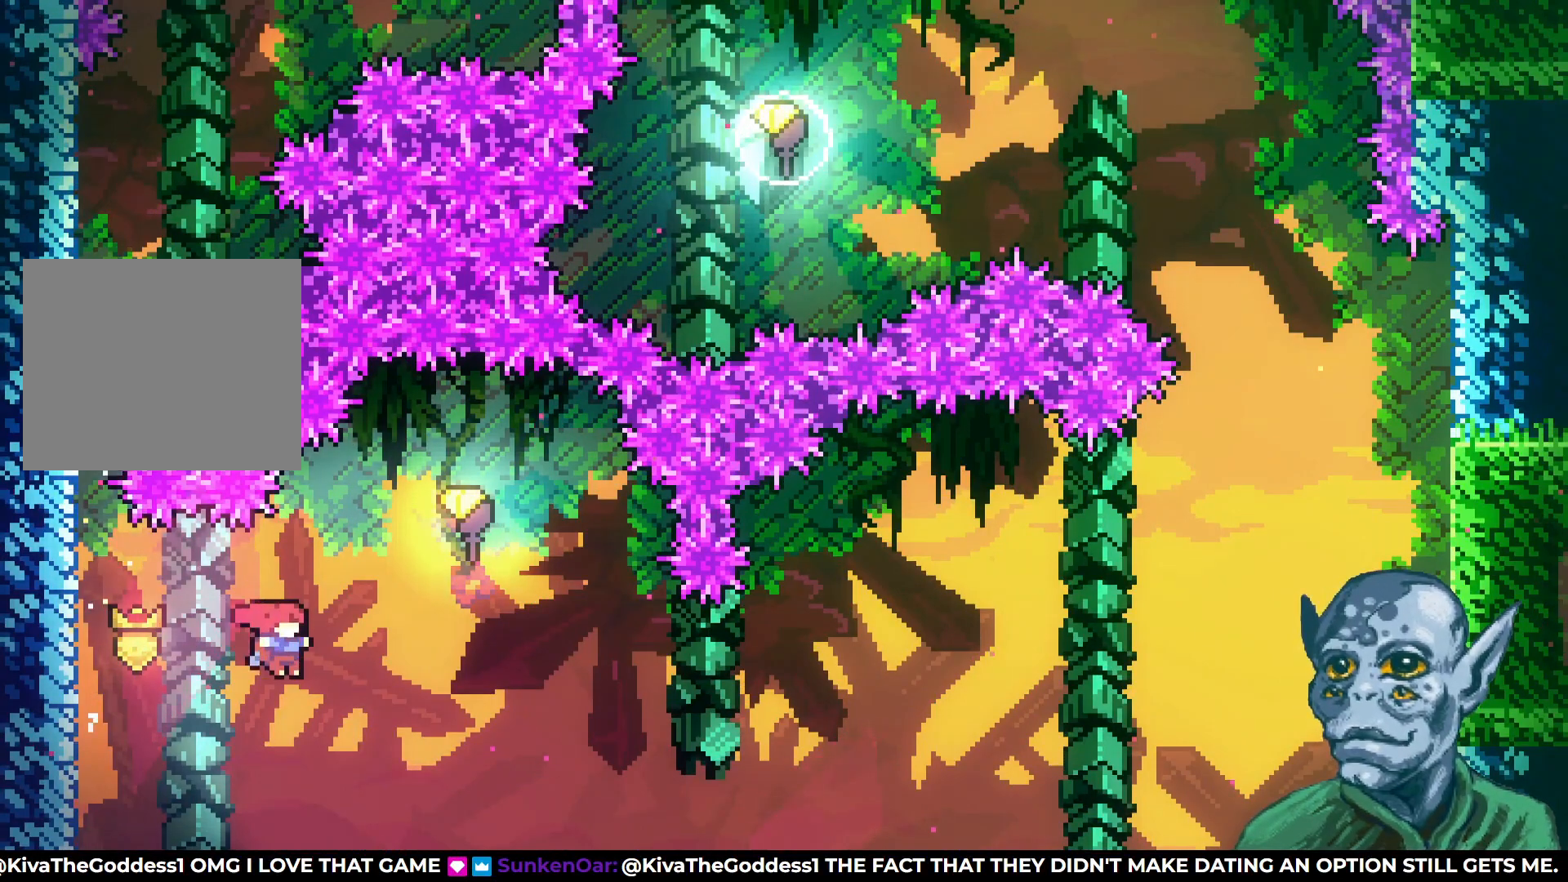
{"buttons": ["DPAD_DOWN"], "left_stick": "center", "right_stick": "center", "events": [[17, "SQUARE", "down"], [183, "SQUARE", "up"], [267, "DPAD_UP", "up"], [283, "DPAD_RIGHT", "up"], [350, "DPAD_DOWN", "down"]]}
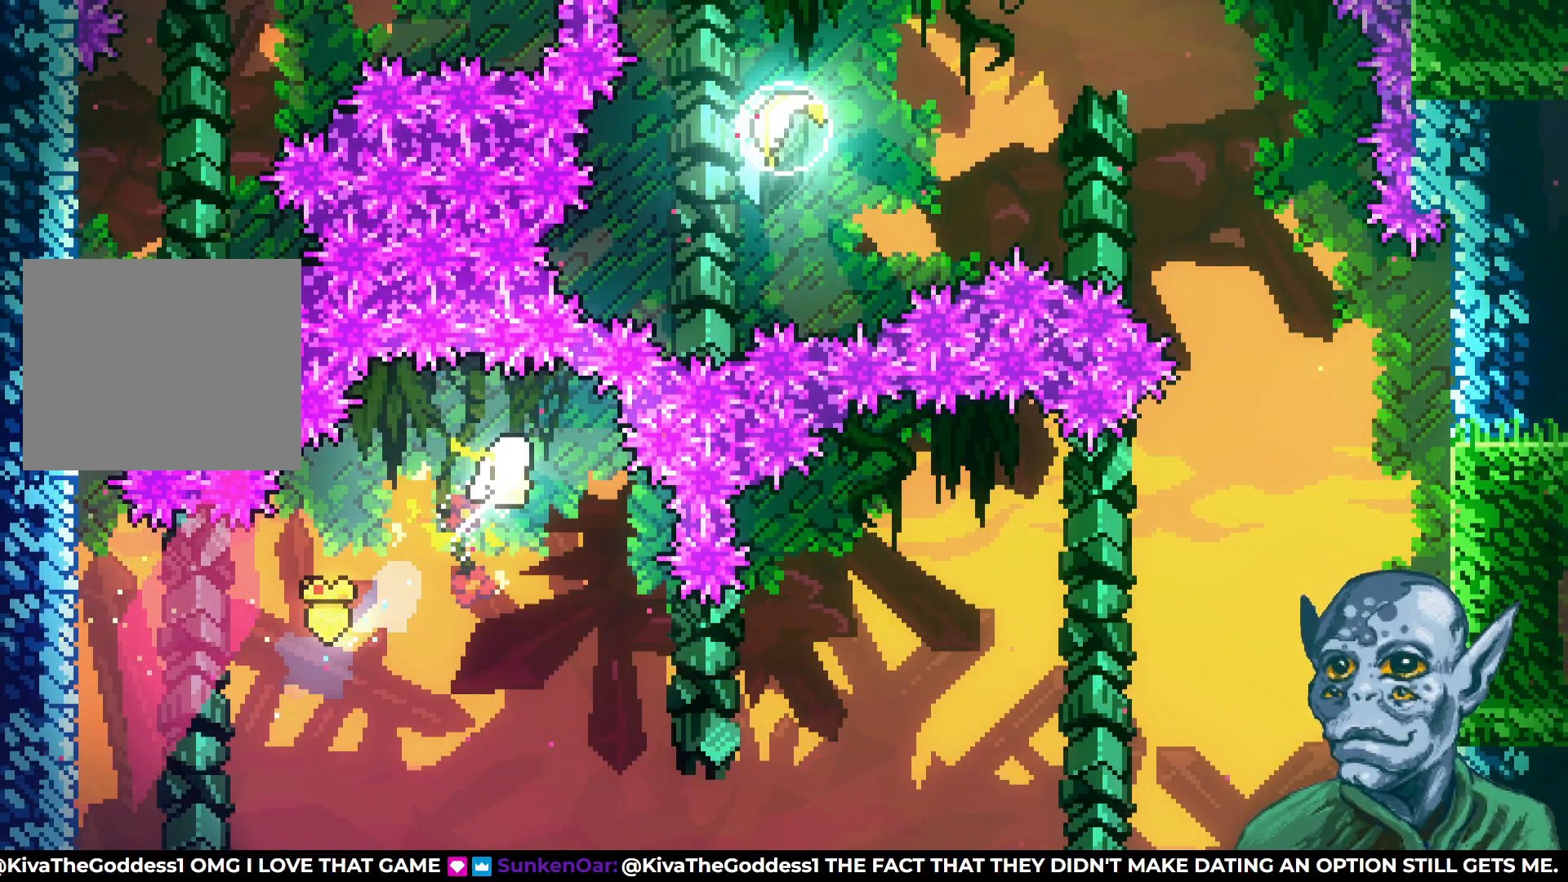
{"buttons": ["DPAD_RIGHT"], "left_stick": "center", "right_stick": "center", "events": [[267, "DPAD_RIGHT", "down"], [283, "DPAD_DOWN", "up"]]}
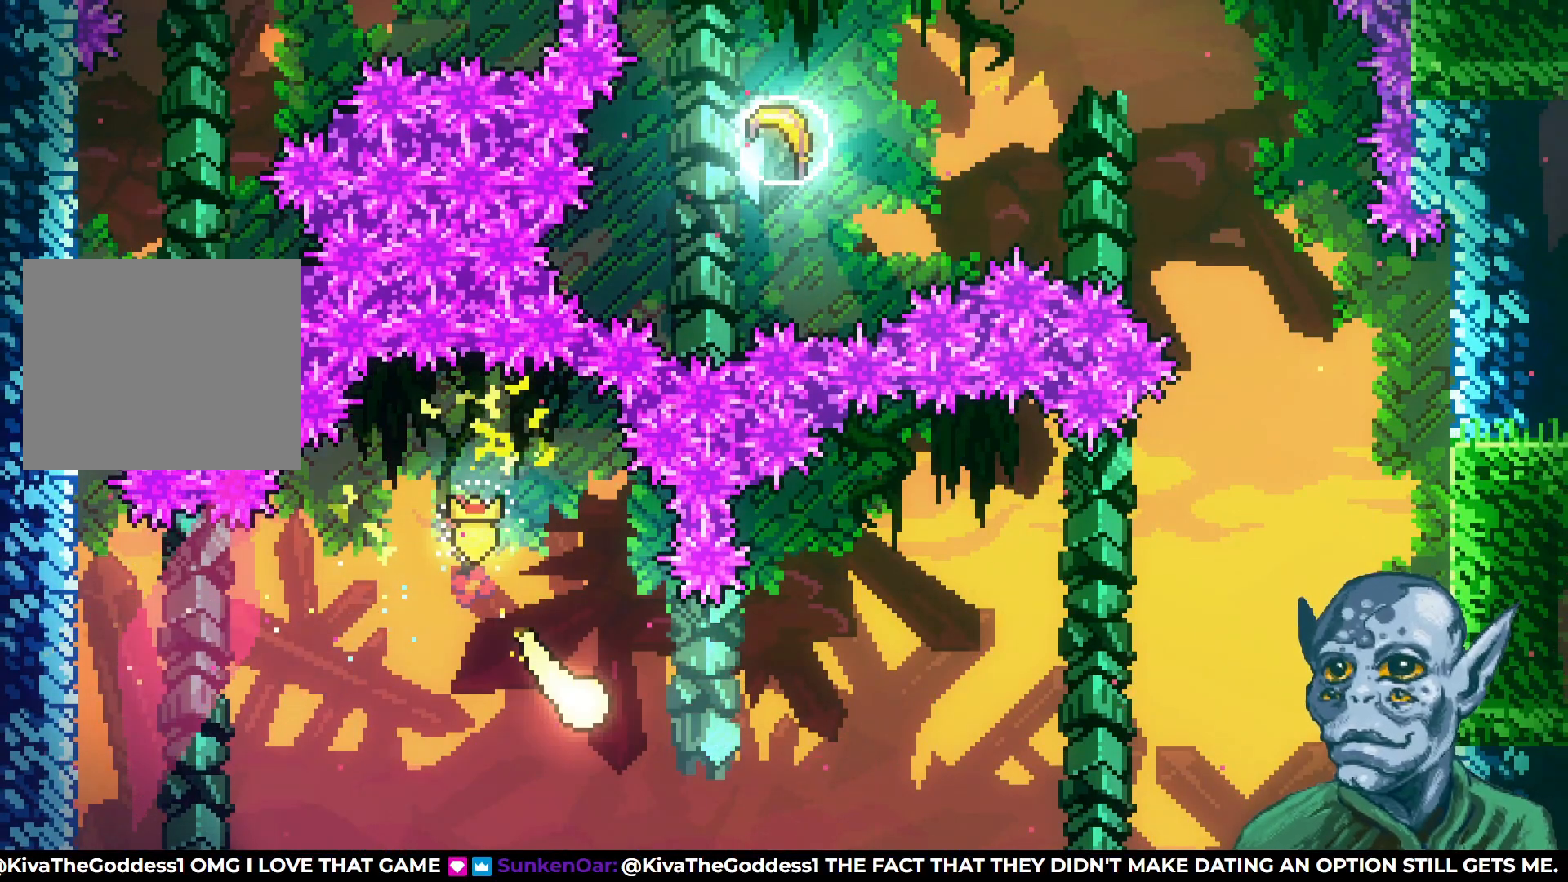
{"buttons": ["DPAD_RIGHT"], "left_stick": "center", "right_stick": "center", "events": []}
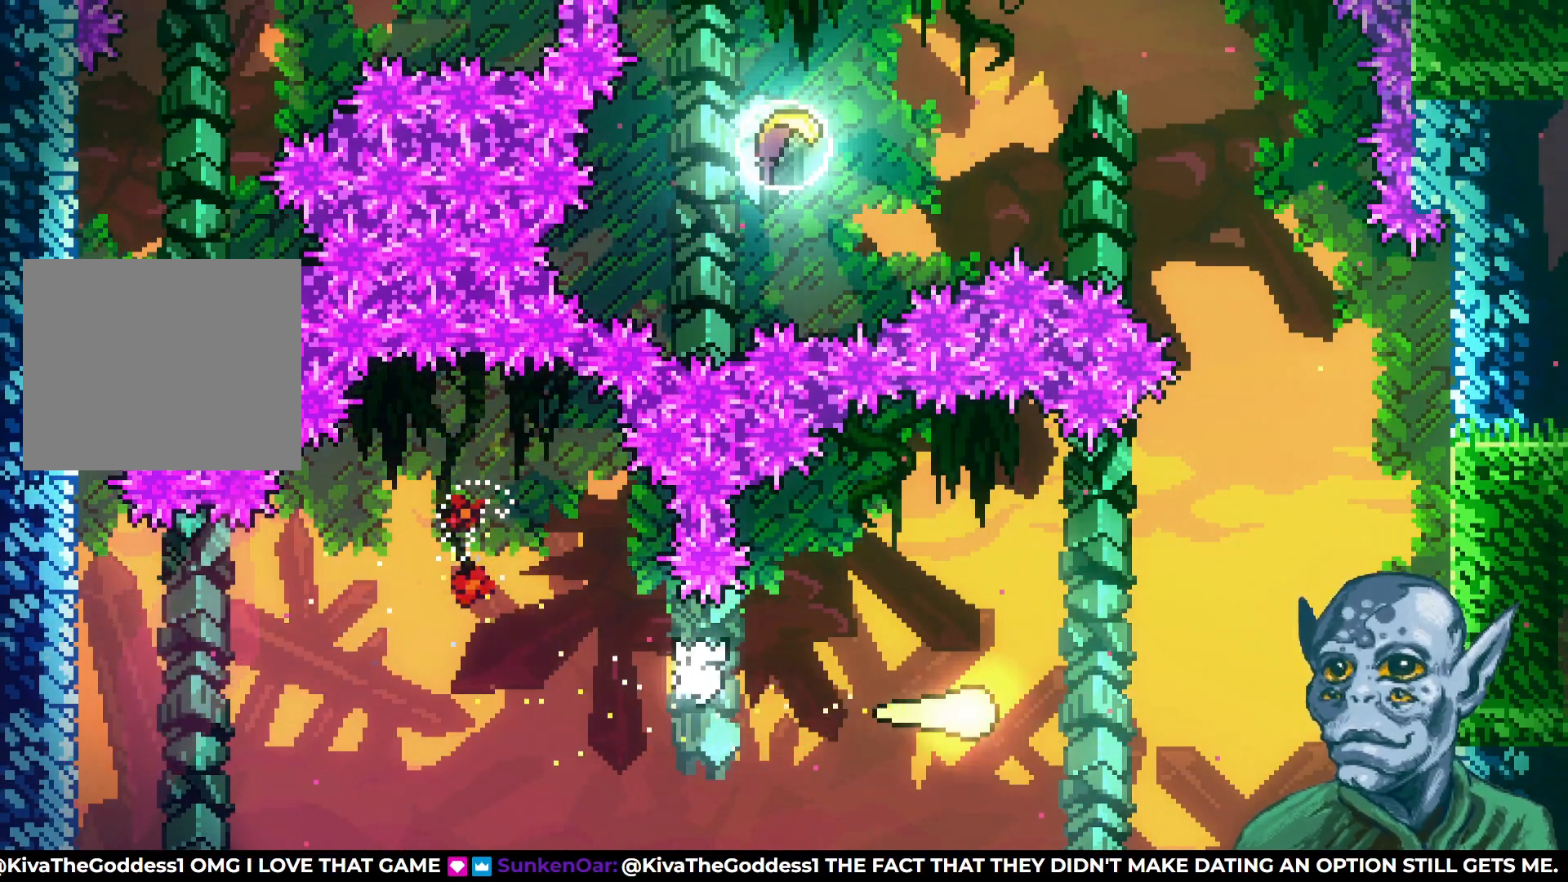
{"buttons": ["DPAD_UP"], "left_stick": "center", "right_stick": "center", "events": [[133, "DPAD_UP", "down"], [200, "DPAD_RIGHT", "up"]]}
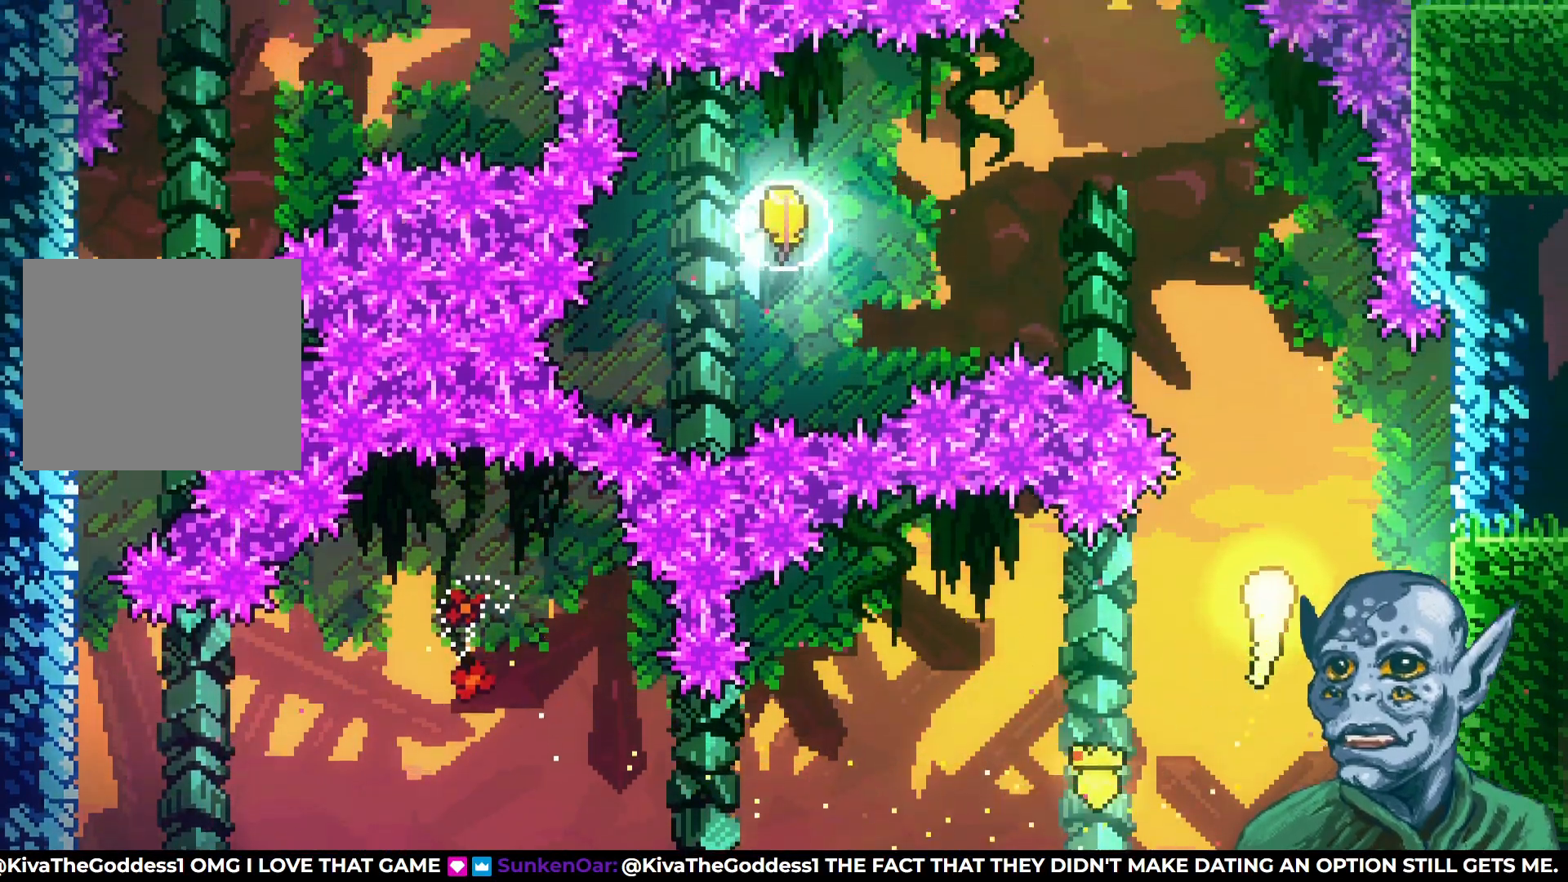
{"buttons": ["SQUARE", "DPAD_LEFT"], "left_stick": "center", "right_stick": "center", "events": [[117, "DPAD_LEFT", "down"], [183, "DPAD_LEFT", "up"], [267, "DPAD_LEFT", "down"], [367, "DPAD_UP", "up"], [483, "SQUARE", "down"]]}
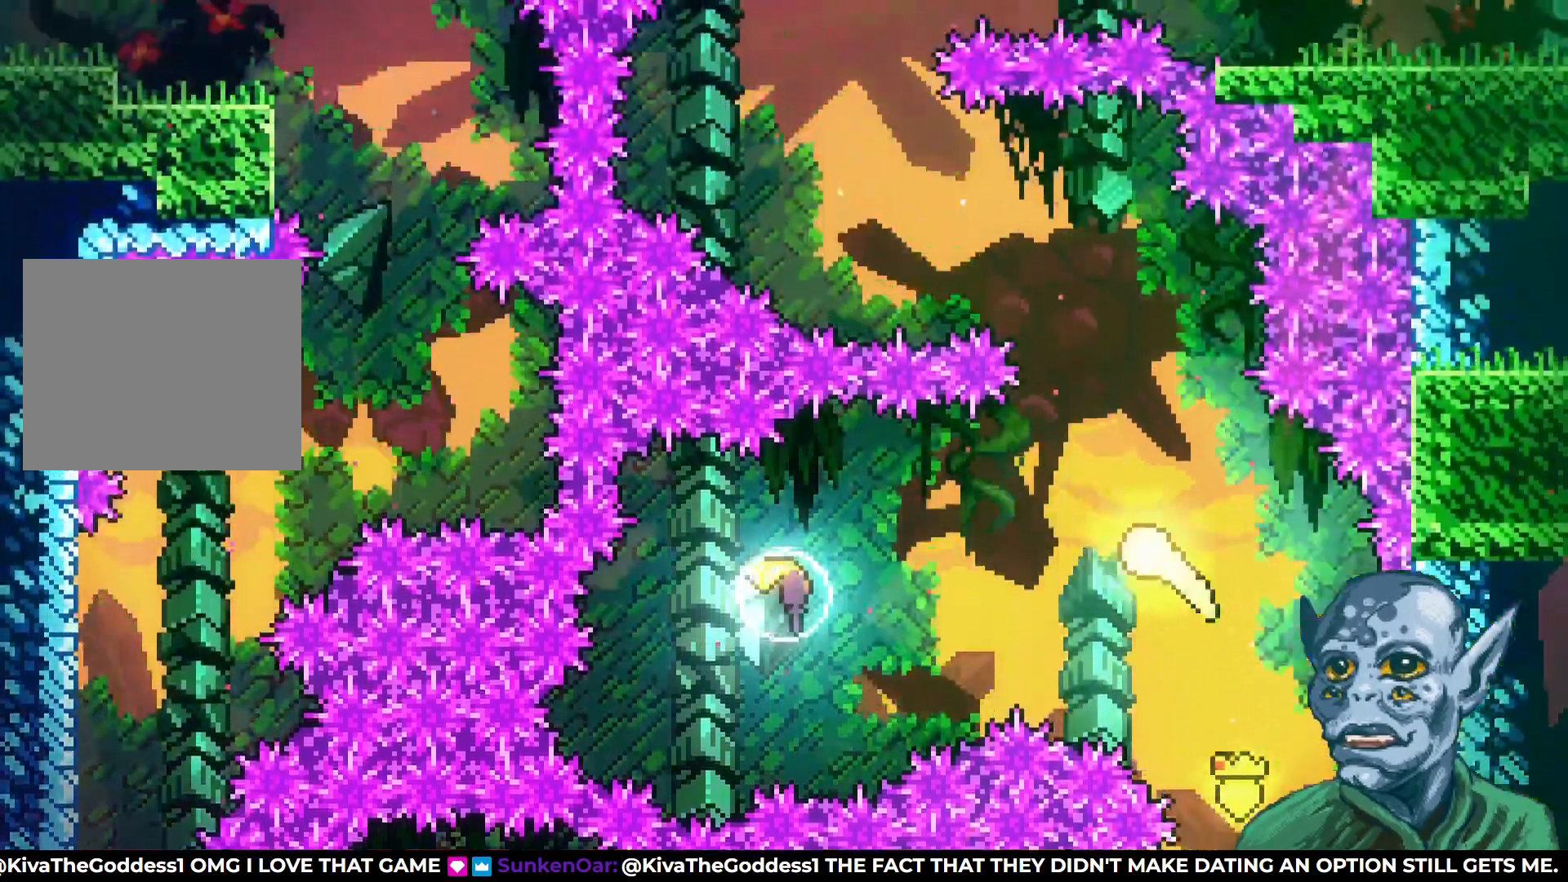
{"buttons": [], "left_stick": "center", "right_stick": "center", "events": [[150, "SQUARE", "up"], [467, "DPAD_LEFT", "up"]]}
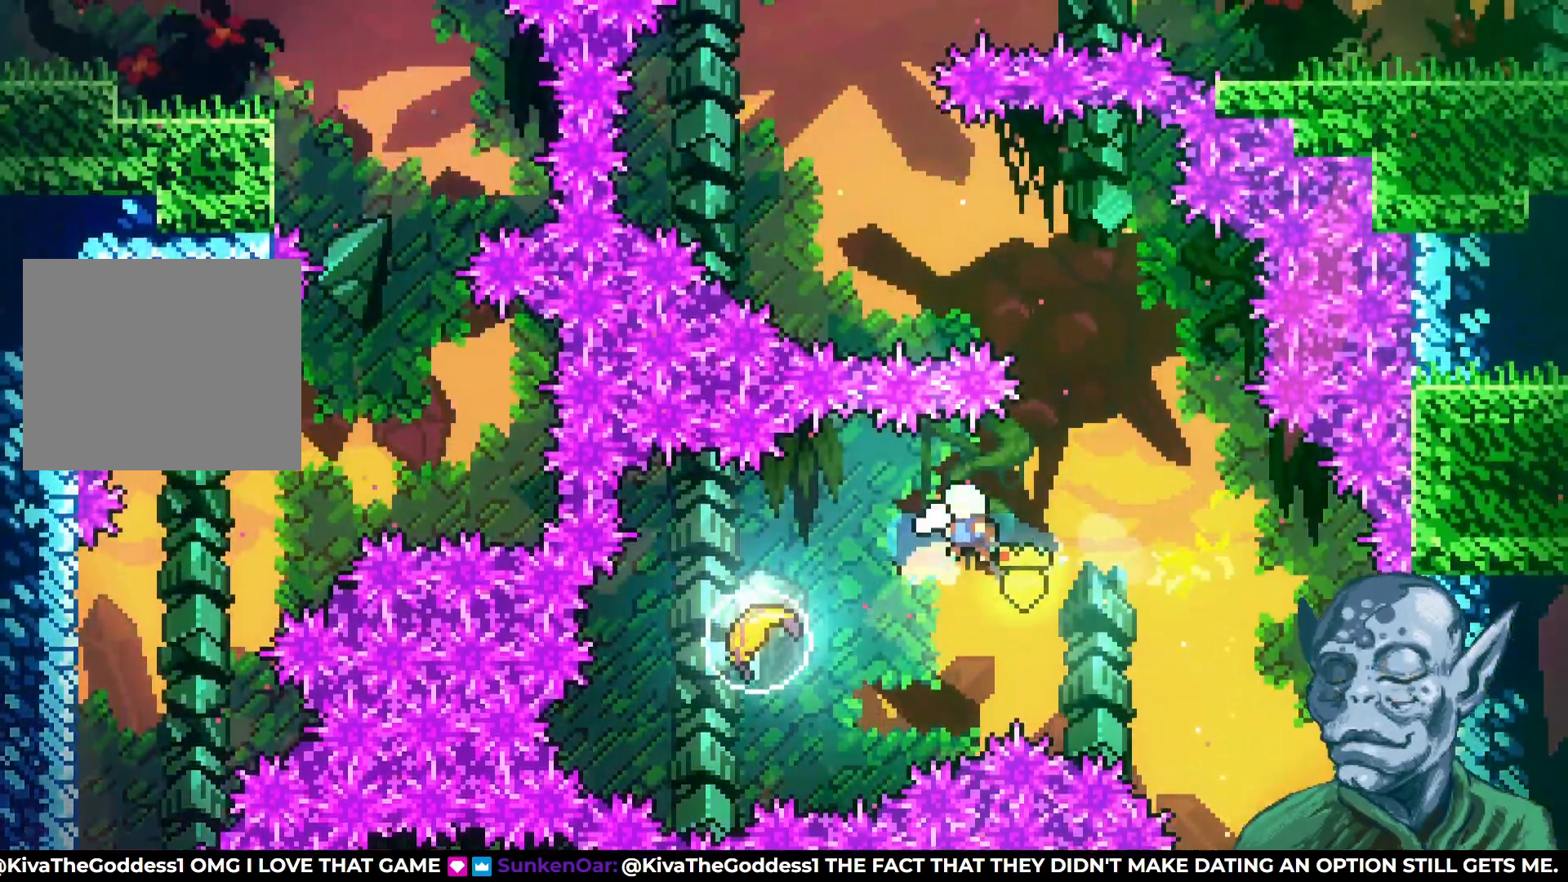
{"buttons": ["SQUARE", "DPAD_UP", "DPAD_LEFT"], "left_stick": "center", "right_stick": "center", "events": [[67, "DPAD_RIGHT", "down"], [233, "DPAD_UP", "down"], [250, "DPAD_RIGHT", "up"], [317, "DPAD_LEFT", "down"], [433, "SQUARE", "down"]]}
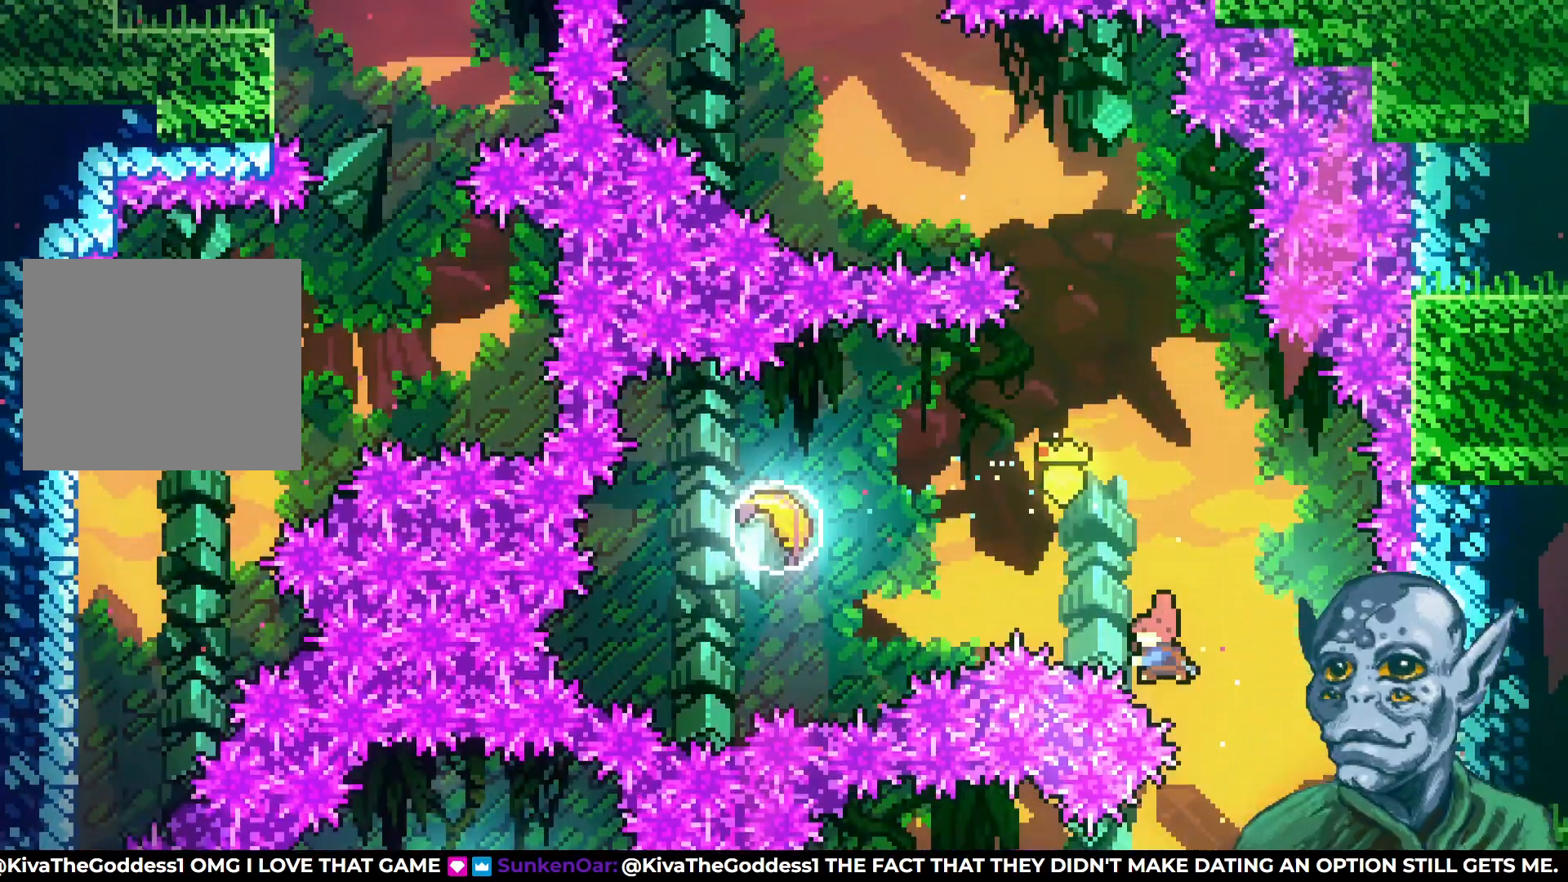
{"buttons": ["SQUARE", "DPAD_UP", "DPAD_LEFT"], "left_stick": "center", "right_stick": "center", "events": []}
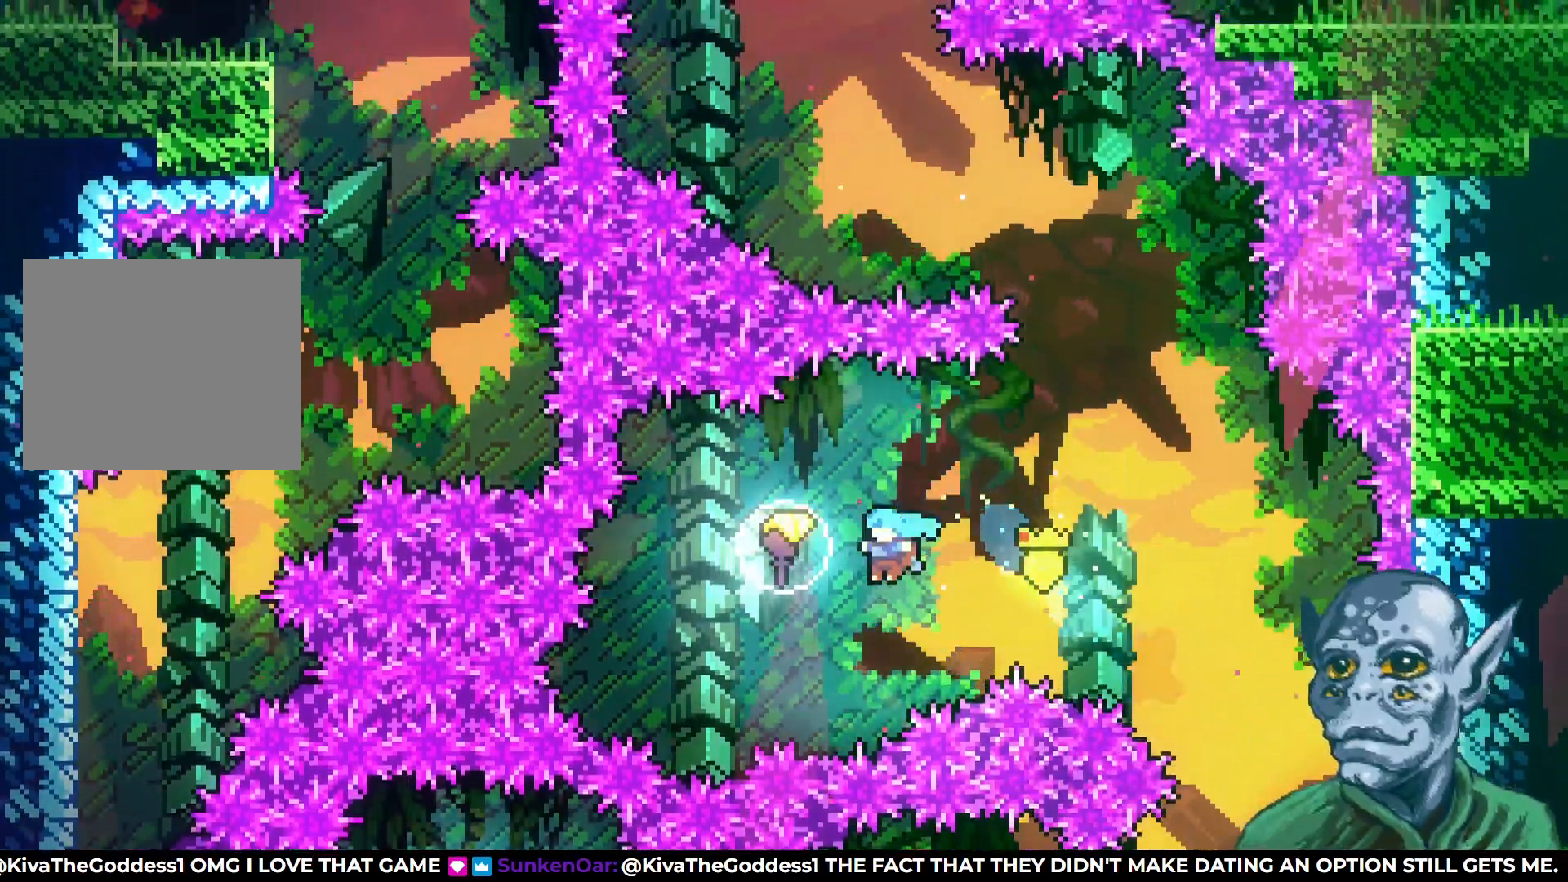
{"buttons": ["DPAD_UP", "DPAD_LEFT"], "left_stick": "center", "right_stick": "center", "events": [[17, "SQUARE", "up"], [167, "DPAD_LEFT", "up"], [250, "SQUARE", "down"], [433, "SQUARE", "up"], [467, "DPAD_LEFT", "down"]]}
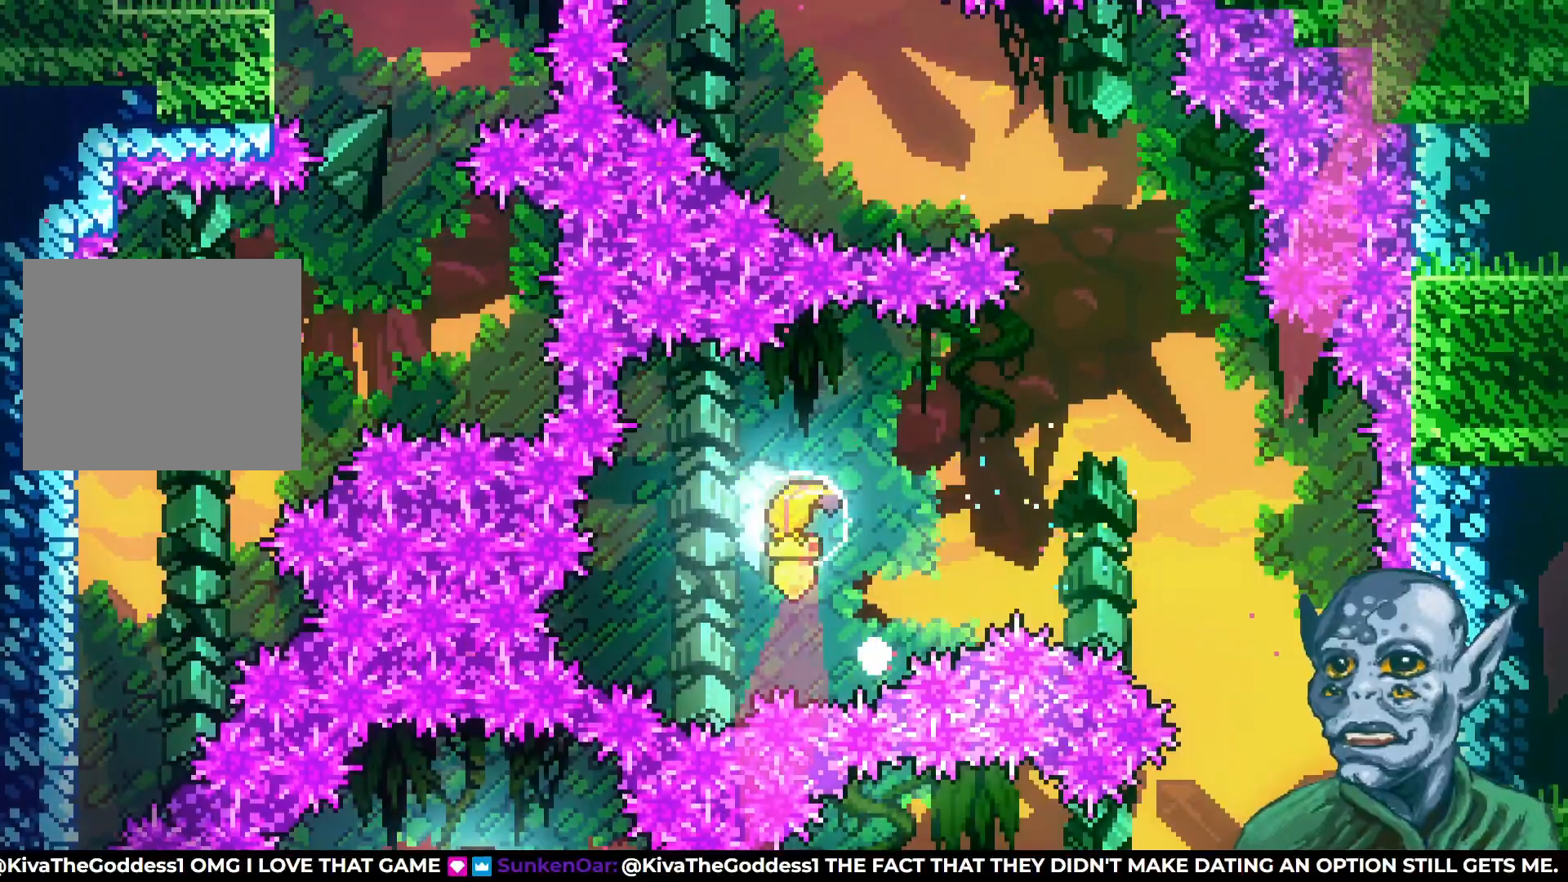
{"buttons": [], "left_stick": "center", "right_stick": "center", "events": [[50, "DPAD_LEFT", "up"], [100, "DPAD_UP", "up"]]}
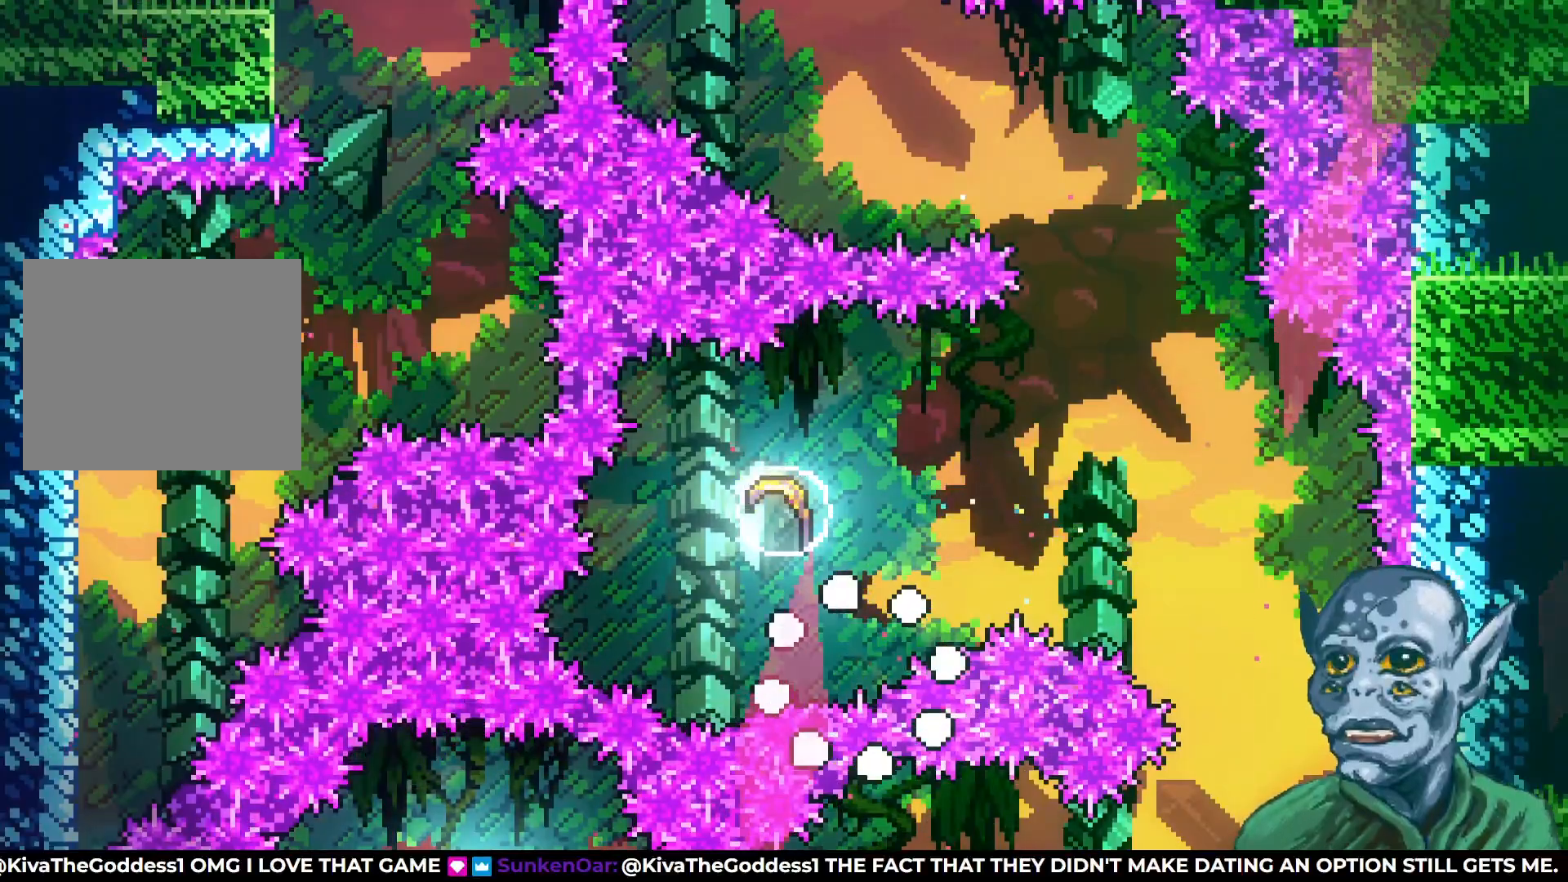
{"buttons": [], "left_stick": "center", "right_stick": "center", "events": []}
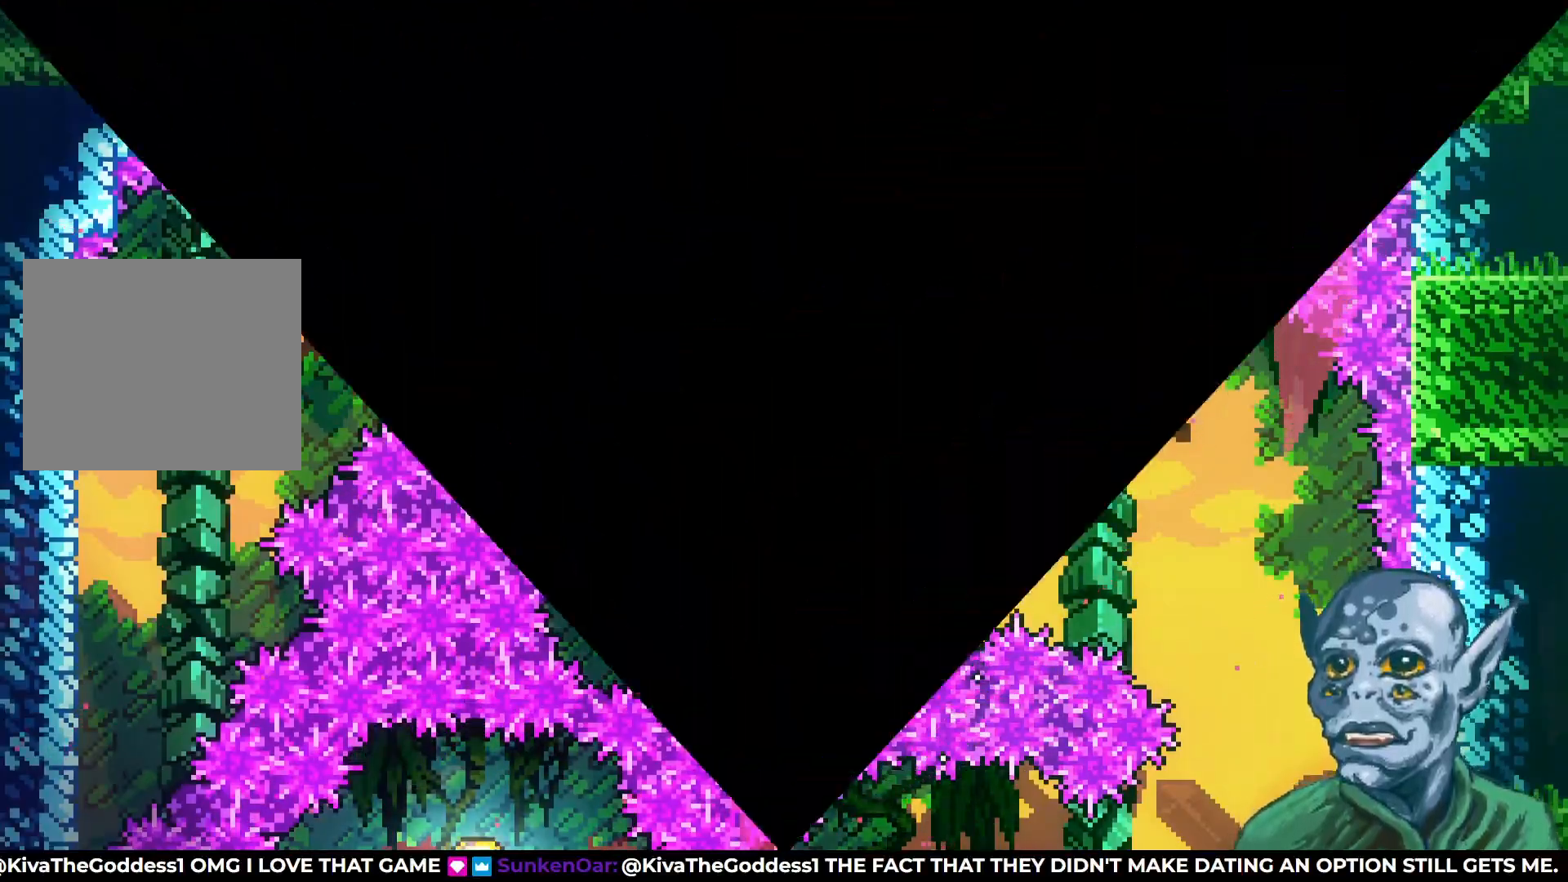
{"buttons": [], "left_stick": "center", "right_stick": "center", "events": []}
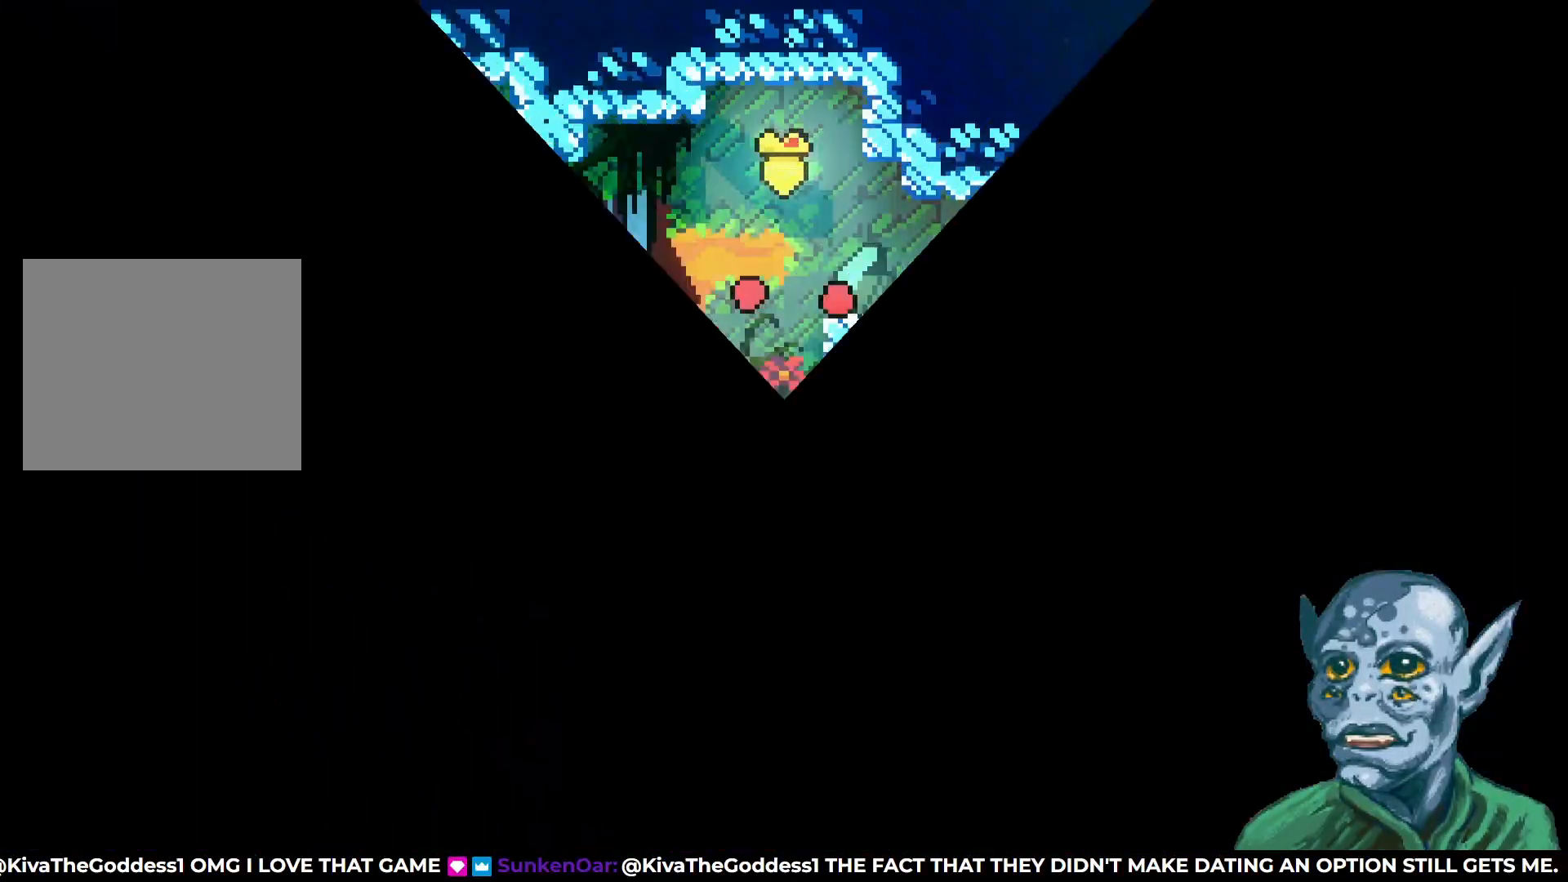
{"buttons": [], "left_stick": "center", "right_stick": "center", "events": []}
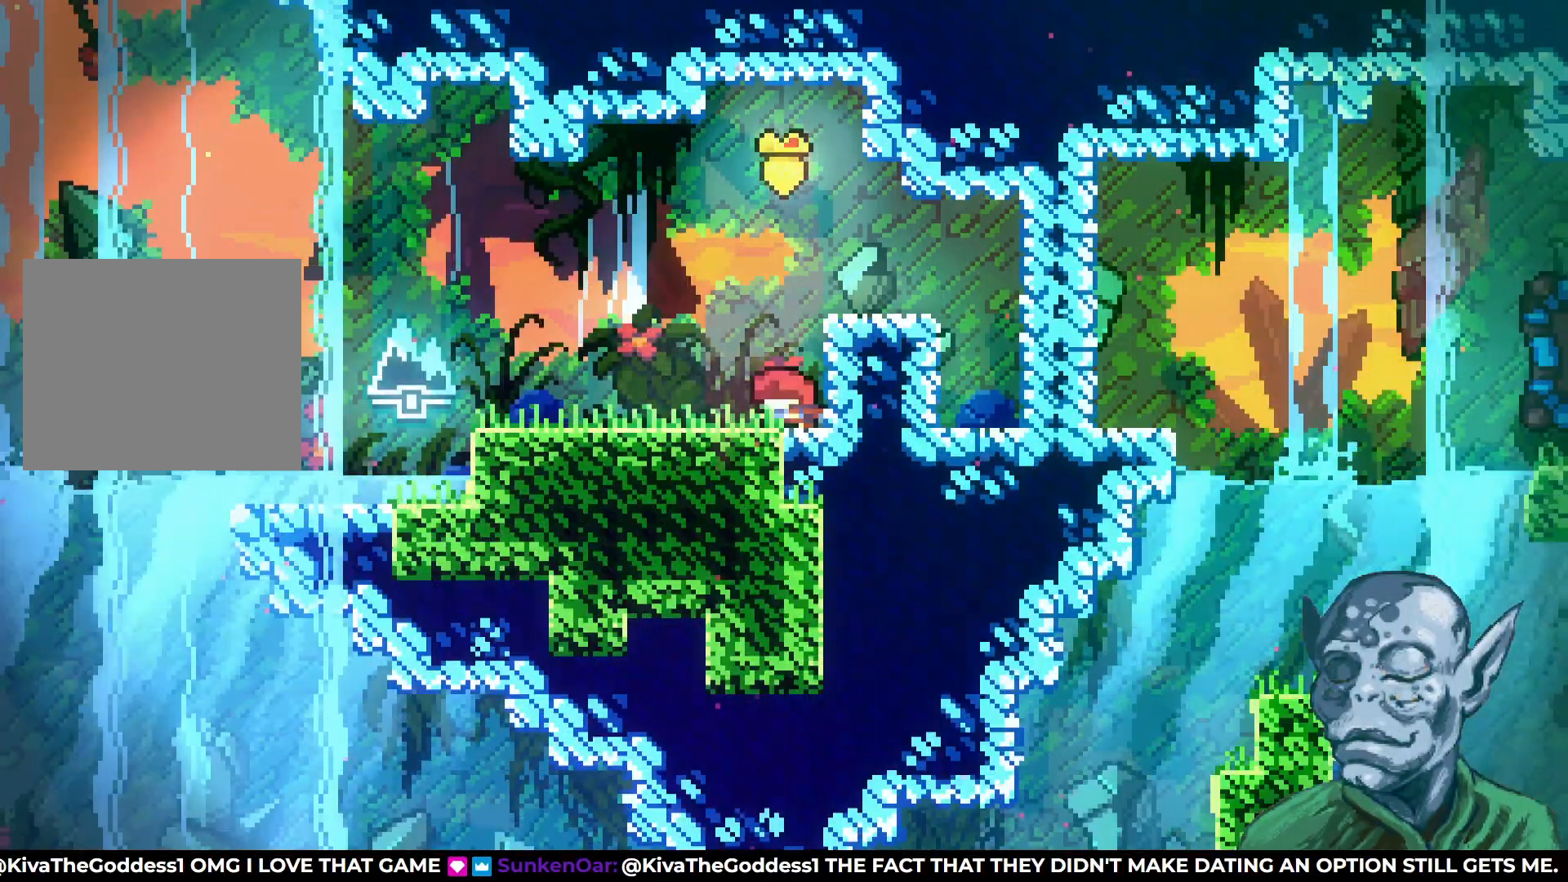
{"buttons": ["DPAD_LEFT"], "left_stick": "center", "right_stick": "center", "events": [[50, "DPAD_UP", "down"], [100, "CROSS", "down"], [217, "CROSS", "up"], [217, "SQUARE", "down"], [300, "SQUARE", "up"], [367, "DPAD_LEFT", "down"], [383, "DPAD_UP", "up"]]}
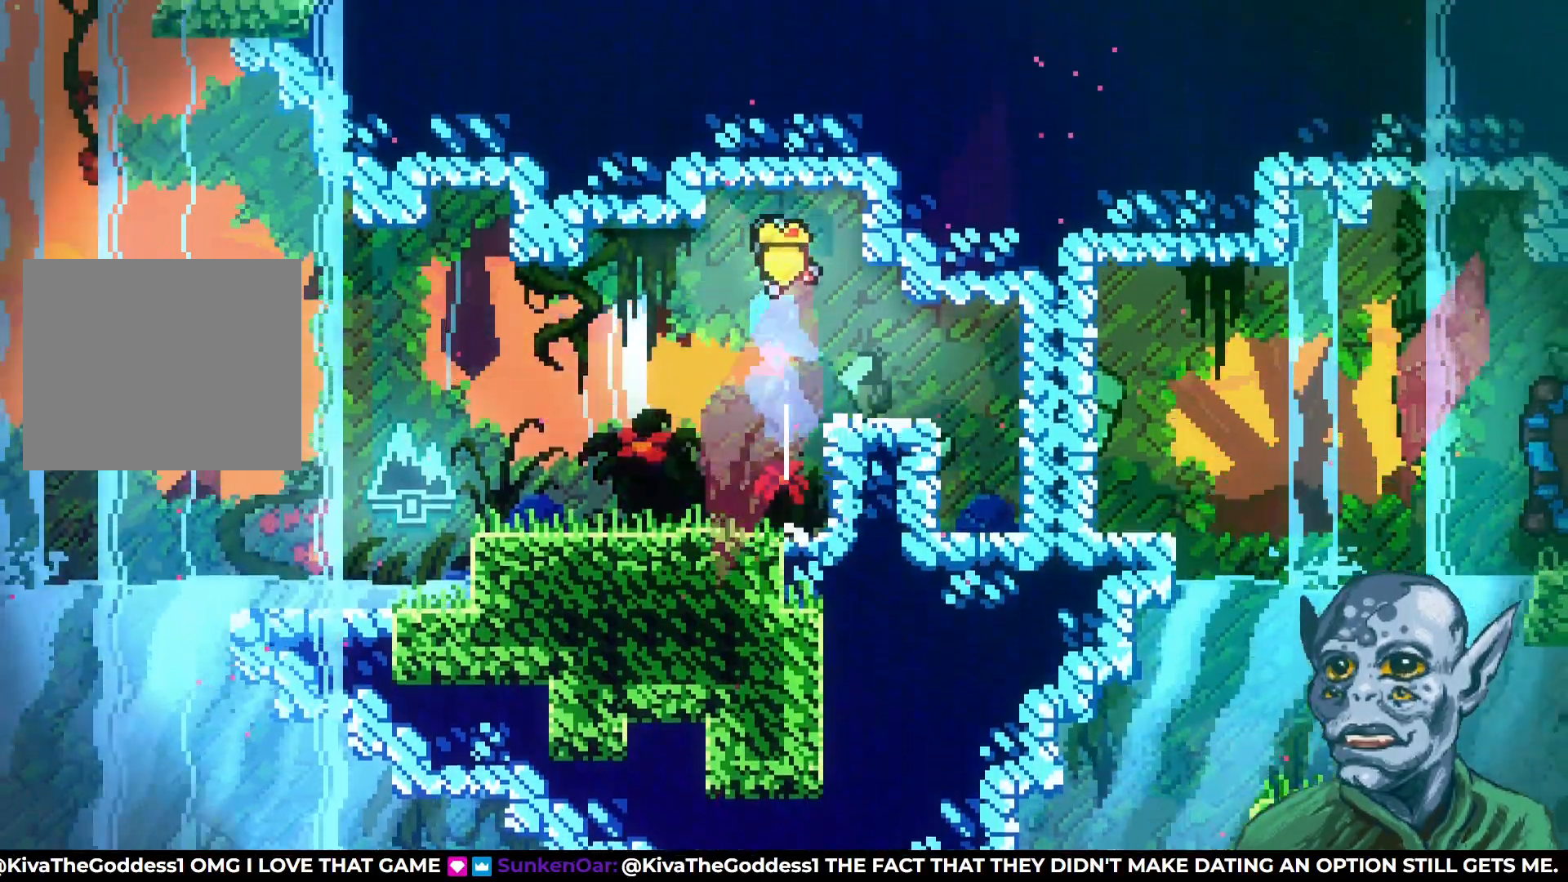
{"buttons": ["DPAD_LEFT"], "left_stick": "center", "right_stick": "center", "events": []}
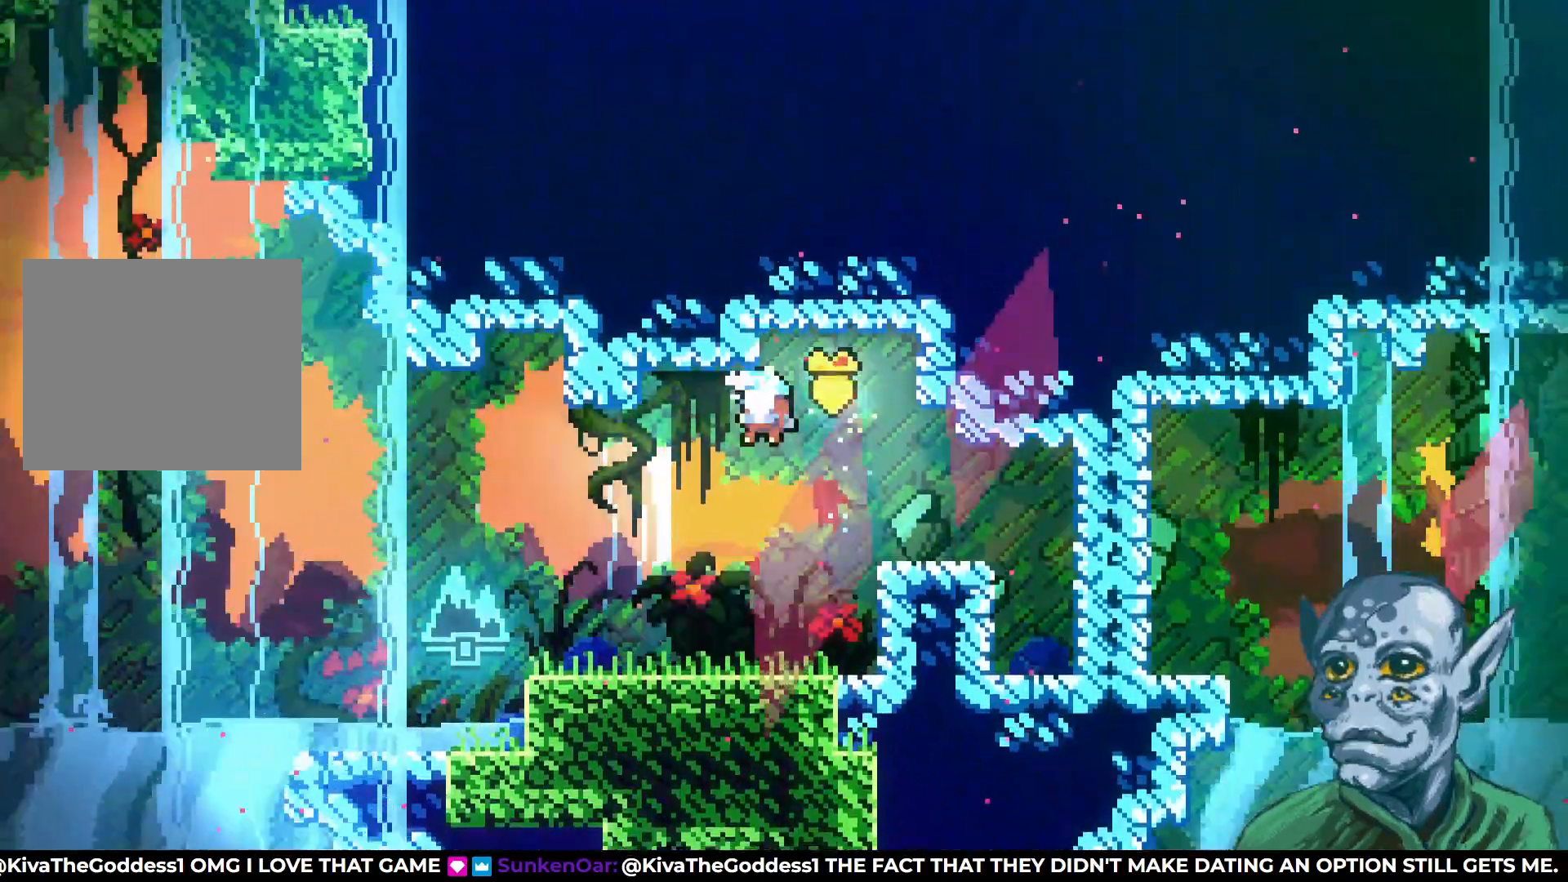
{"buttons": ["CROSS", "DPAD_LEFT"], "left_stick": "center", "right_stick": "center", "events": [[433, "CROSS", "down"]]}
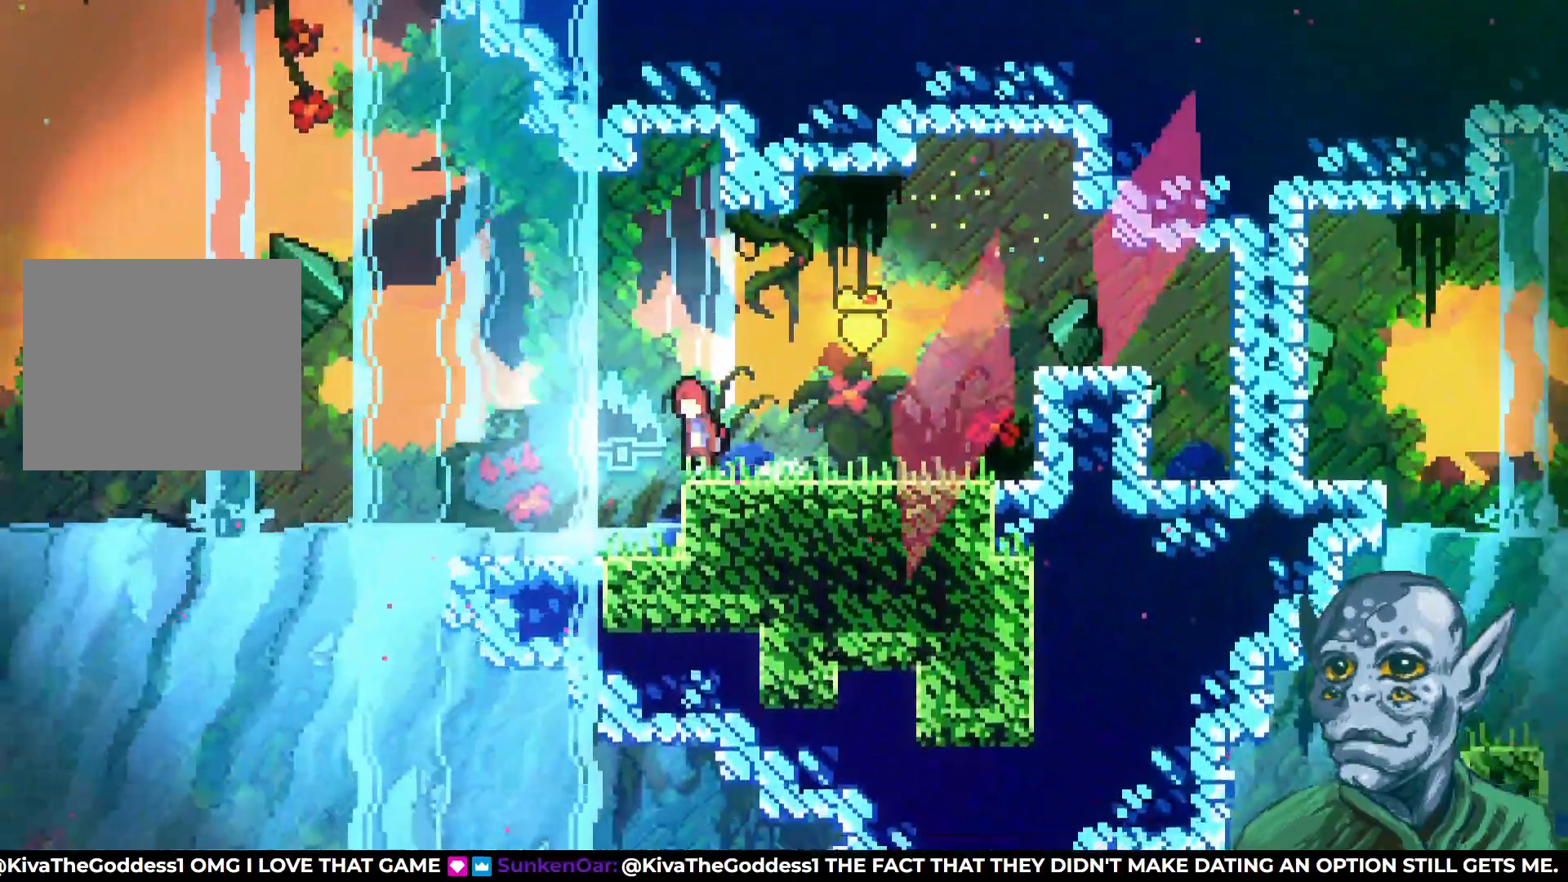
{"buttons": ["DPAD_LEFT"], "left_stick": "center", "right_stick": "center", "events": [[217, "CROSS", "up"]]}
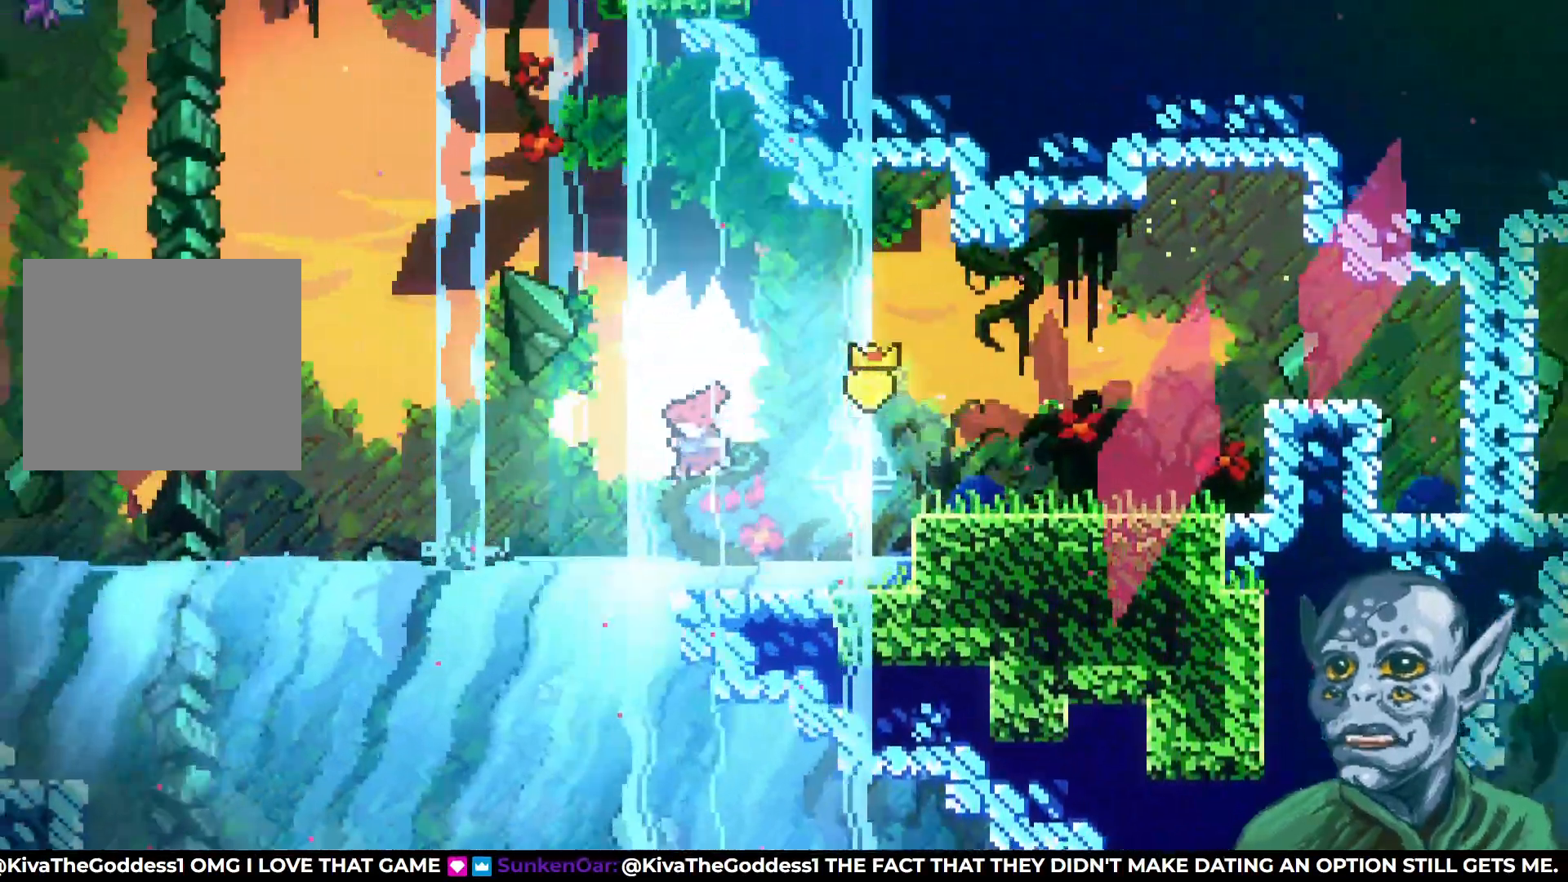
{"buttons": ["DPAD_DOWN", "DPAD_RIGHT"], "left_stick": "center", "right_stick": "center", "events": [[50, "DPAD_DOWN", "down"], [83, "DPAD_LEFT", "up"], [167, "SQUARE", "down"], [317, "SQUARE", "up"], [367, "DPAD_RIGHT", "down"]]}
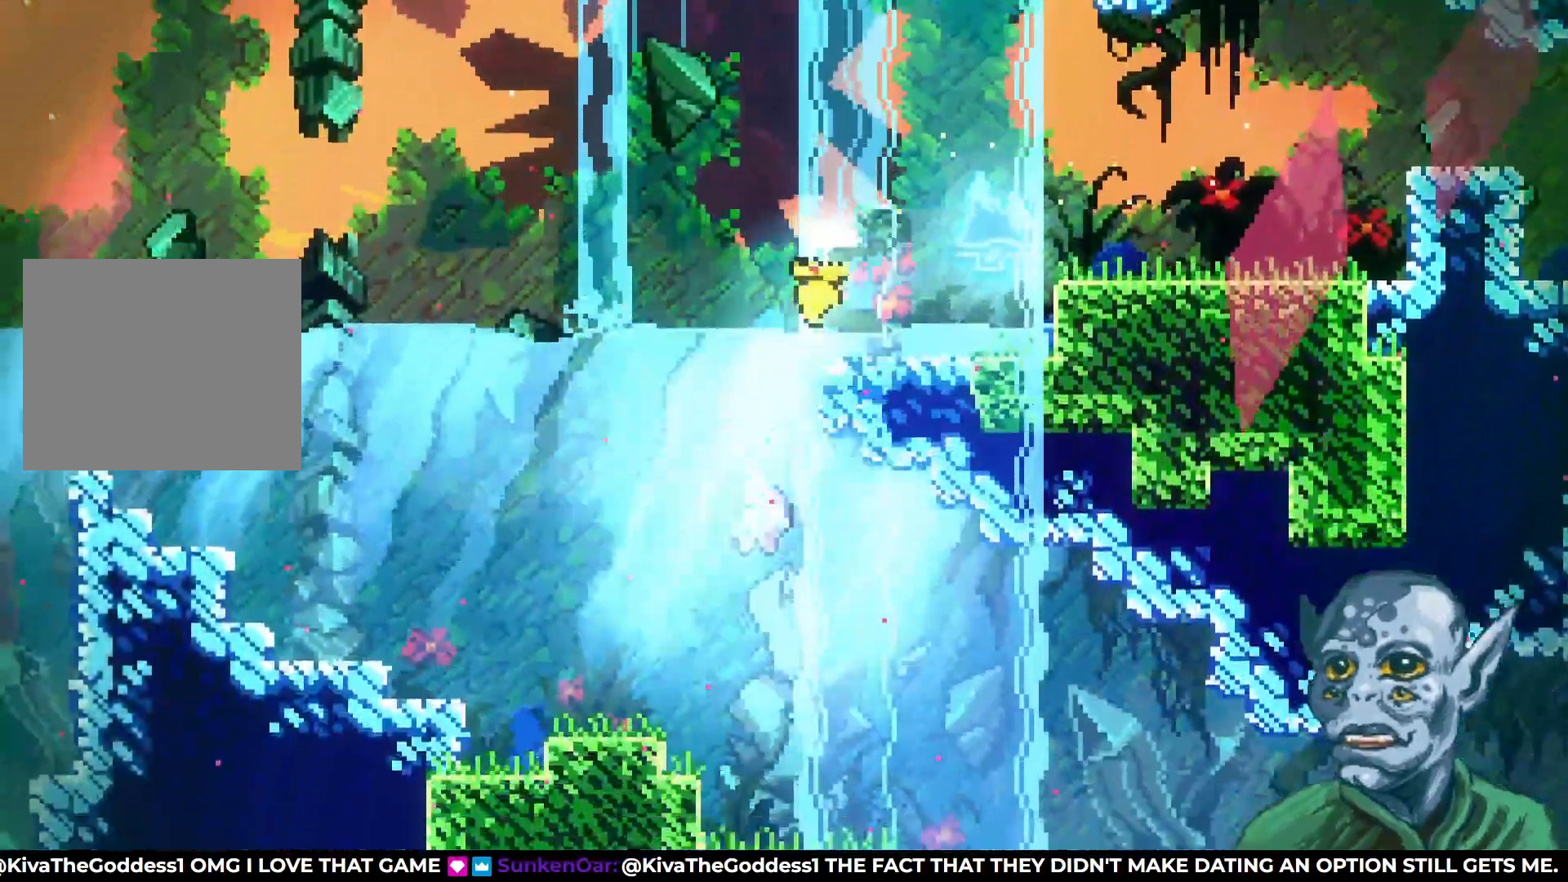
{"buttons": ["SQUARE", "DPAD_DOWN", "DPAD_RIGHT"], "left_stick": "center", "right_stick": "center", "events": [[83, "SQUARE", "down"], [250, "SQUARE", "up"], [483, "SQUARE", "down"]]}
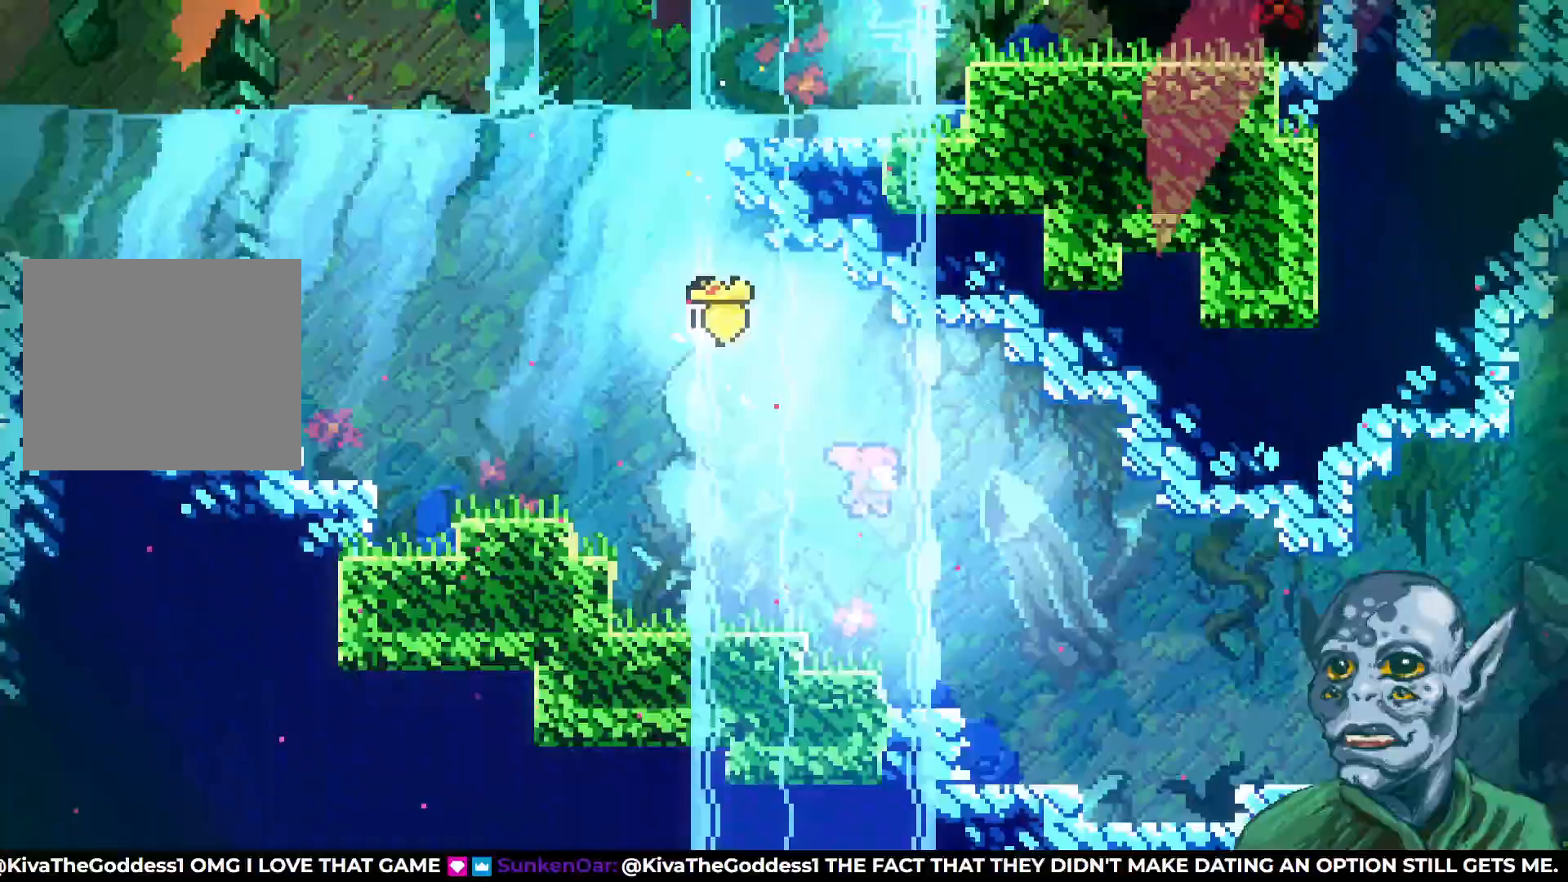
{"buttons": ["SQUARE", "DPAD_RIGHT"], "left_stick": "center", "right_stick": "center", "events": [[133, "SQUARE", "up"], [350, "DPAD_DOWN", "up"], [433, "SQUARE", "down"]]}
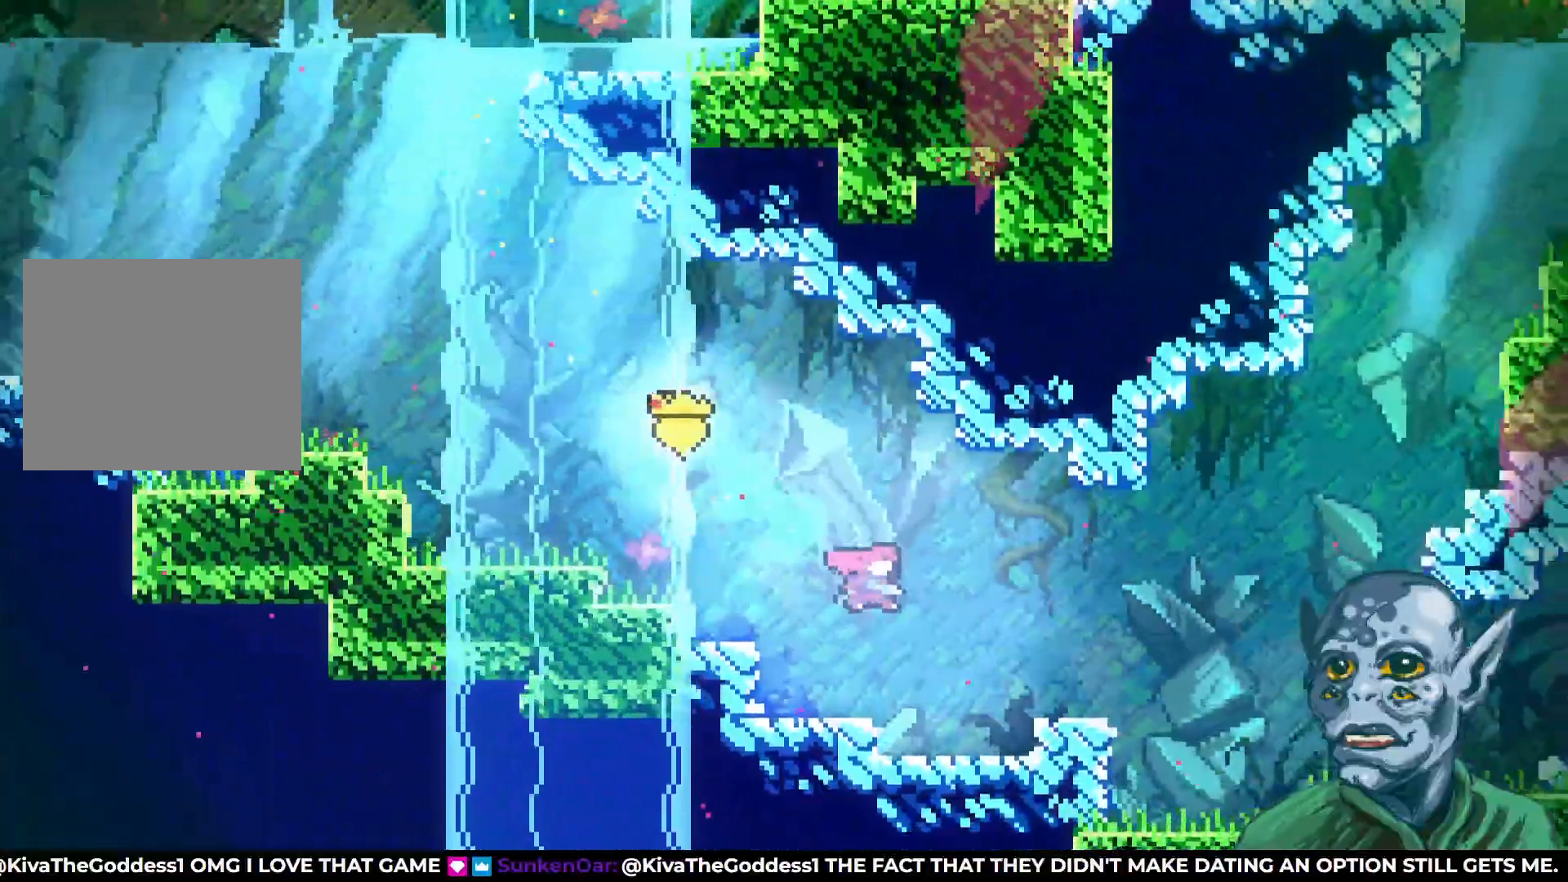
{"buttons": ["DPAD_UP", "DPAD_RIGHT"], "left_stick": "center", "right_stick": "center", "events": [[83, "SQUARE", "up"], [300, "SQUARE", "down"], [367, "DPAD_UP", "down"], [450, "SQUARE", "up"]]}
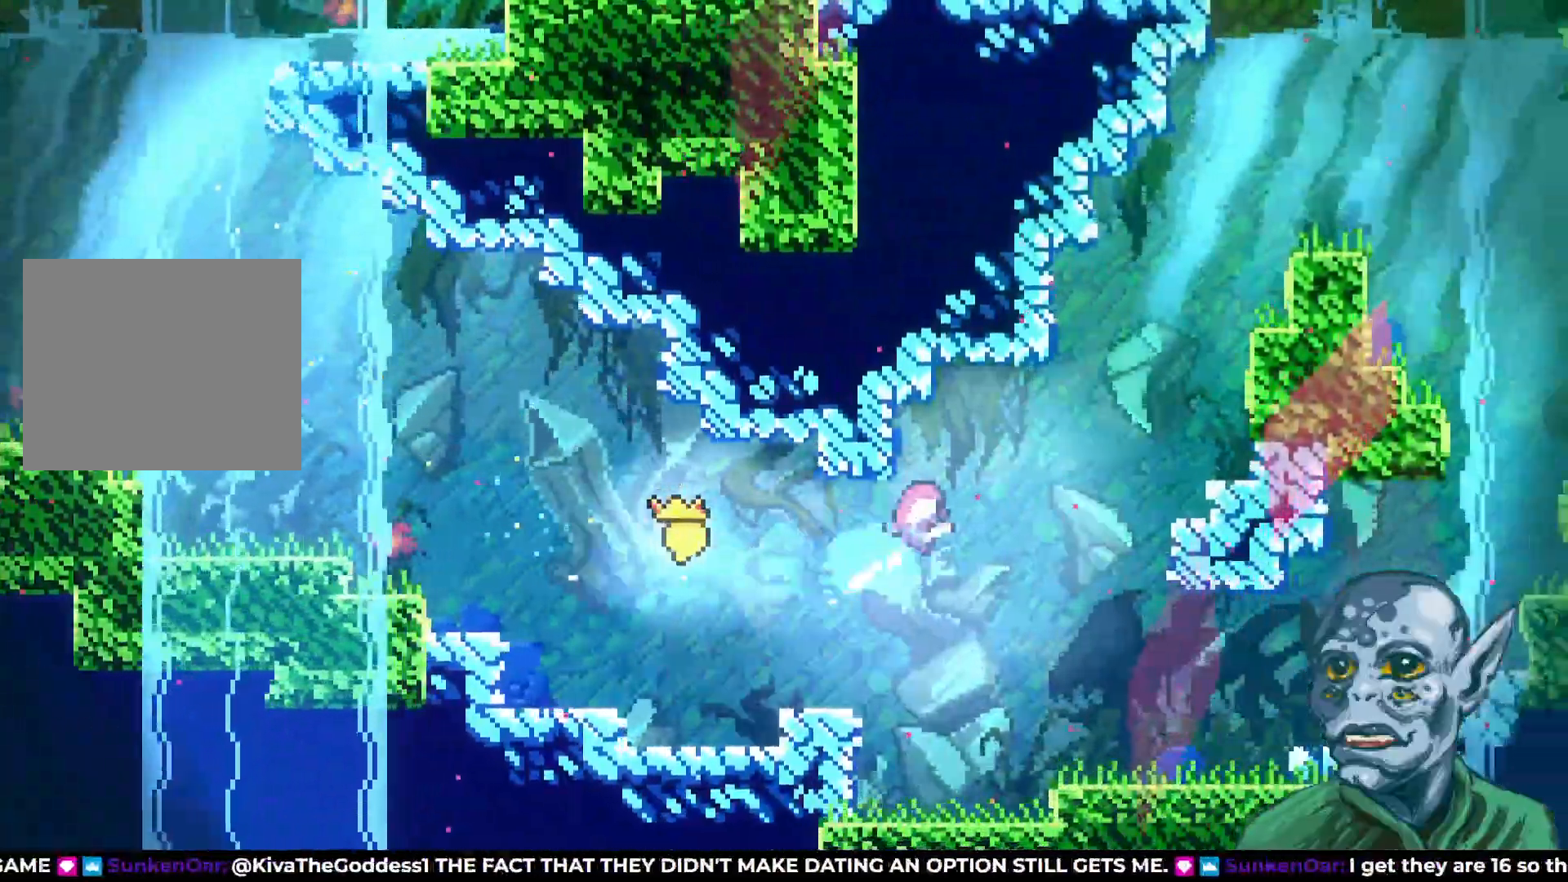
{"buttons": ["DPAD_UP", "DPAD_RIGHT"], "left_stick": "center", "right_stick": "center", "events": [[150, "SQUARE", "down"], [333, "SQUARE", "up"]]}